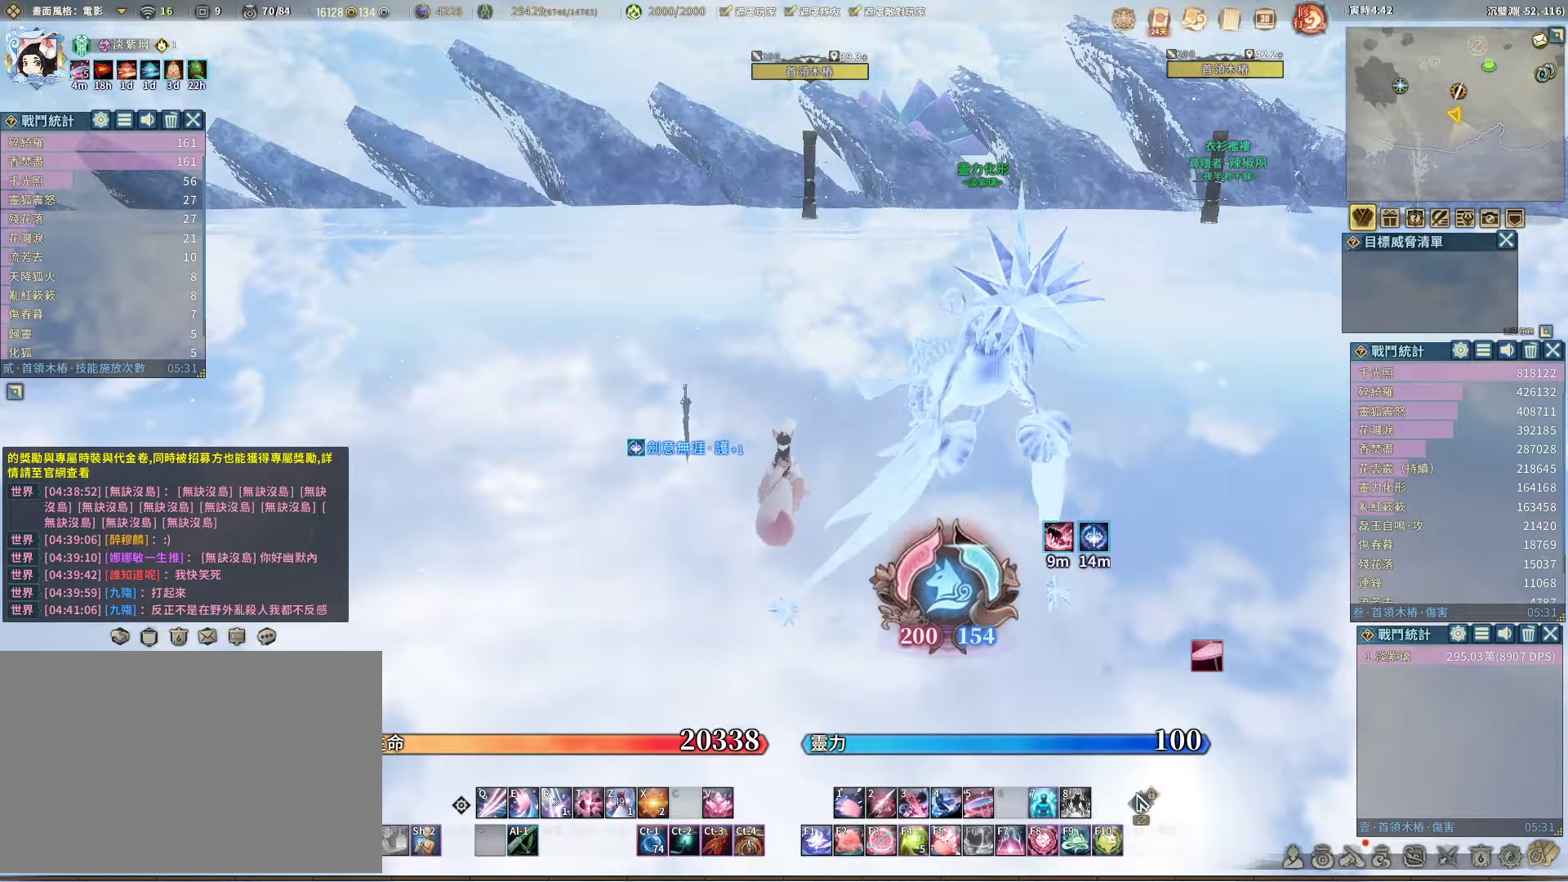
Gameplay with keyboard and mouse; each line is a JSON object with the keys and mouse buttons held at the frame after it. "events" lists presses ("down") and releases ("up") of "1", "2", "3", "4", "5", "a", "alt", "c", "caps_lock", "ctrl", "d", "e", "f", "g", "r", "s", "shift", "space", "t", "tab", "v", "w", "x", "z", "mouse_left", "mouse_wheel" and "mouse_right" between this image and that frame as [ms after this image, input, new state], when the widget could be followed in between. "mouse_left", "mouse_wheel", "mouse_right" = the "left", "wheel", "right" buttons of the "mouse" list. No other keys are recorded. "wheel" means that the mouse wheel is clicked or scrolled. Not read: mouse_move q.
{"keys": [], "mouse": [], "events": []}
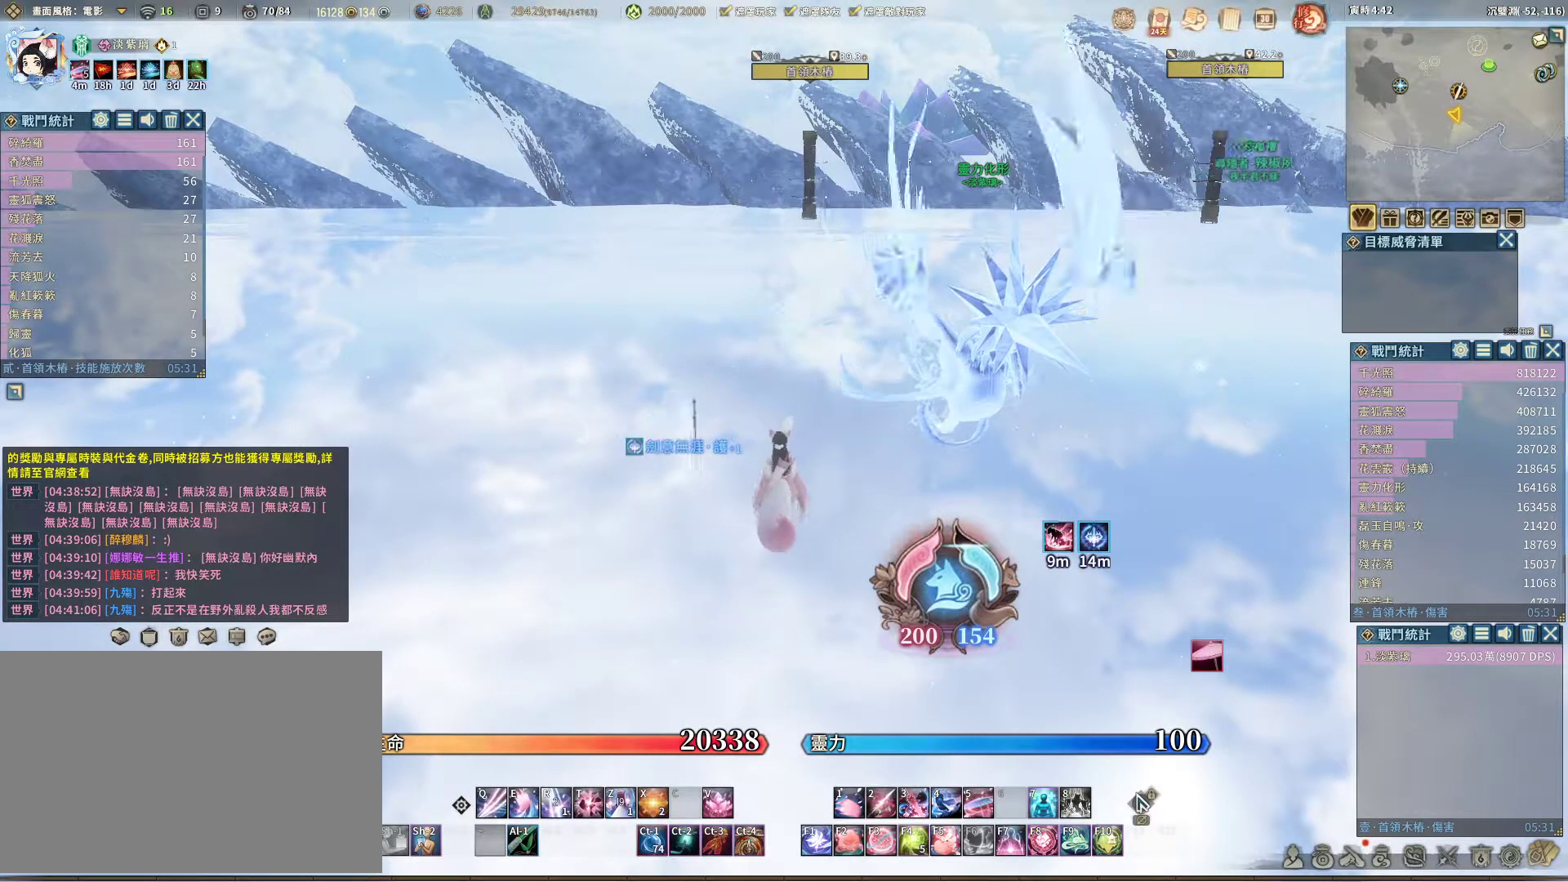
{"keys": ["5"], "mouse": [], "events": [[500, "5", "down"]]}
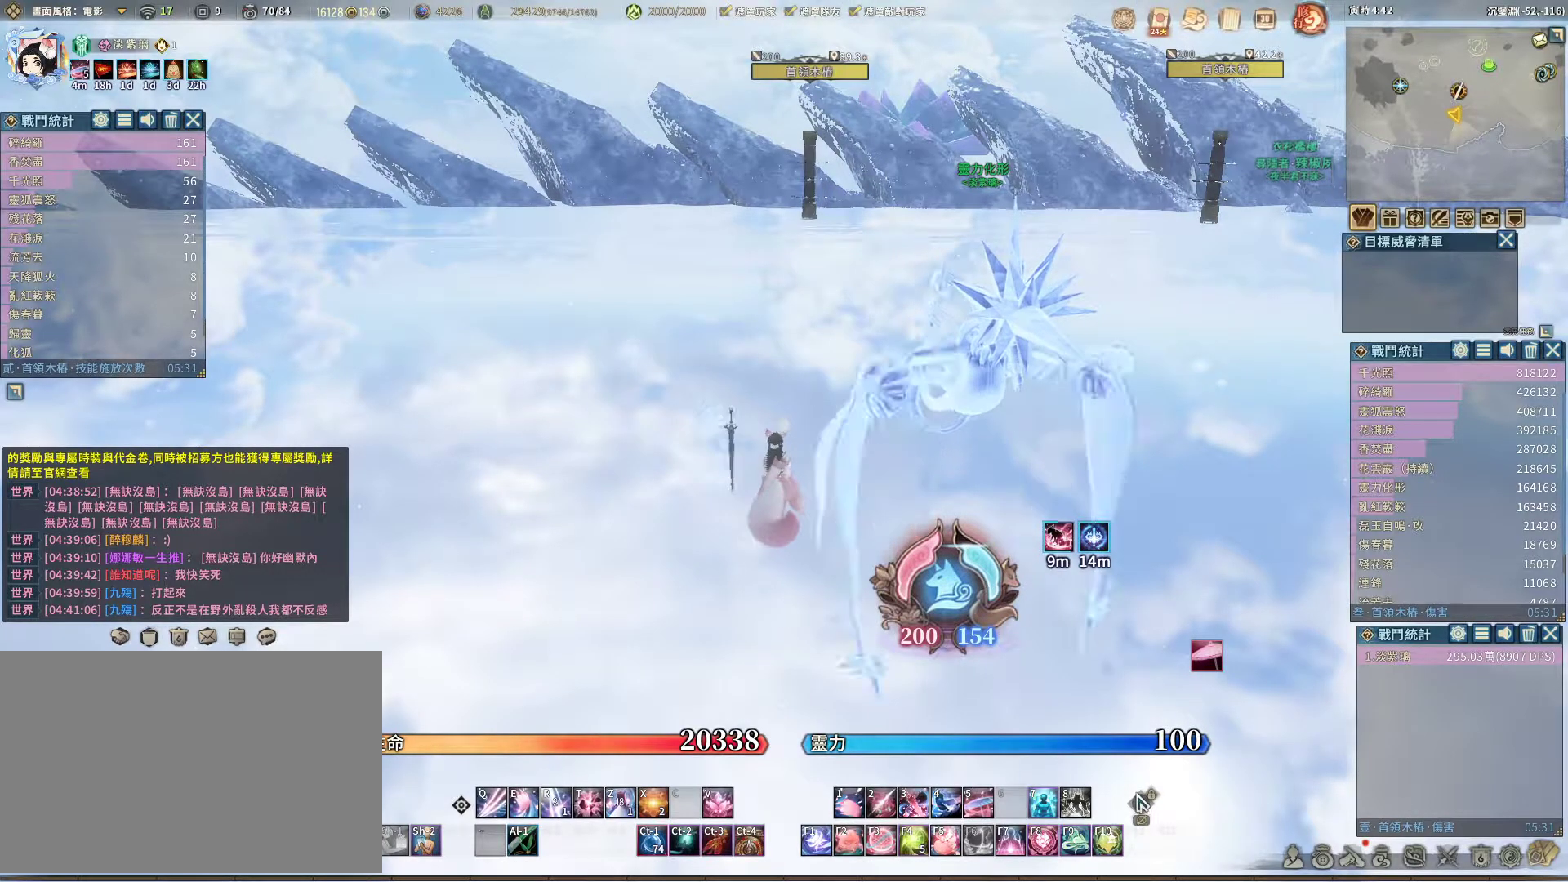
{"keys": [], "mouse": [], "events": [[50, "5", "up"]]}
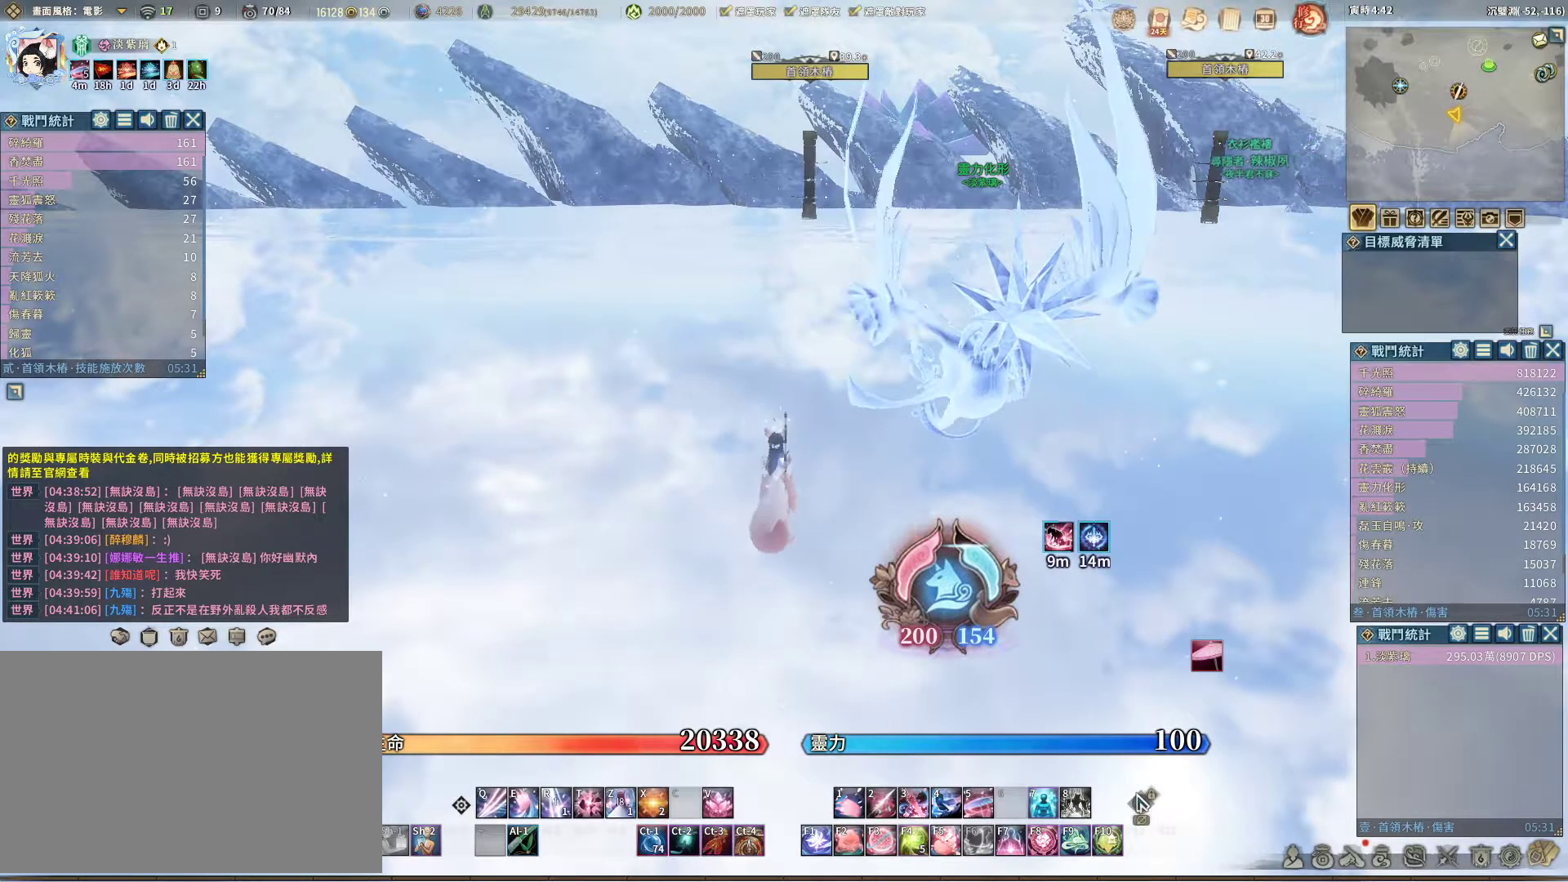
{"keys": [], "mouse": [], "events": []}
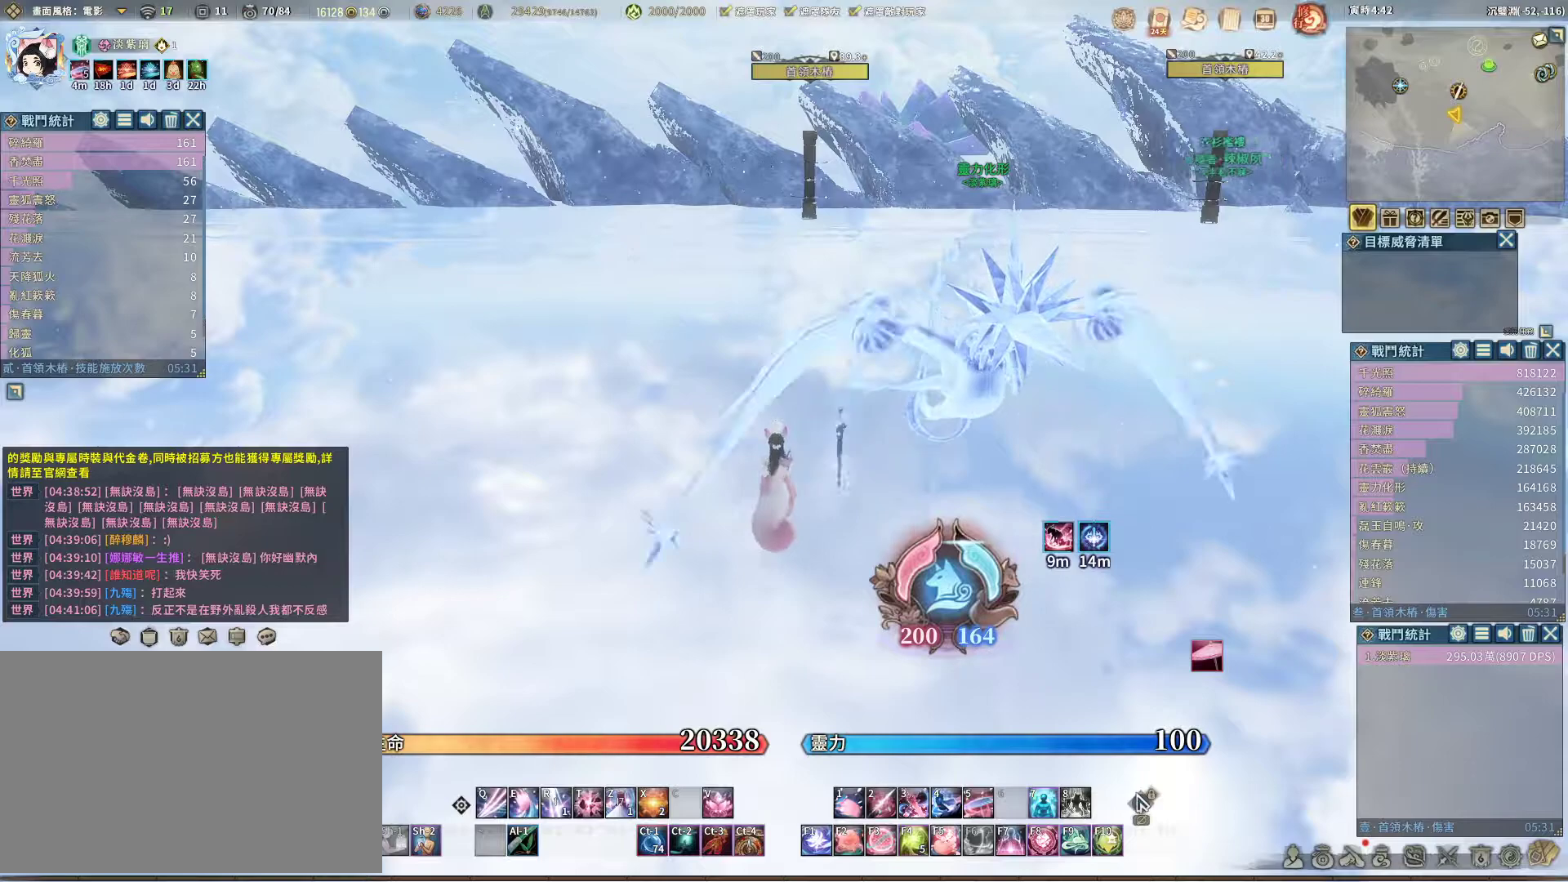
{"keys": [], "mouse": [], "events": []}
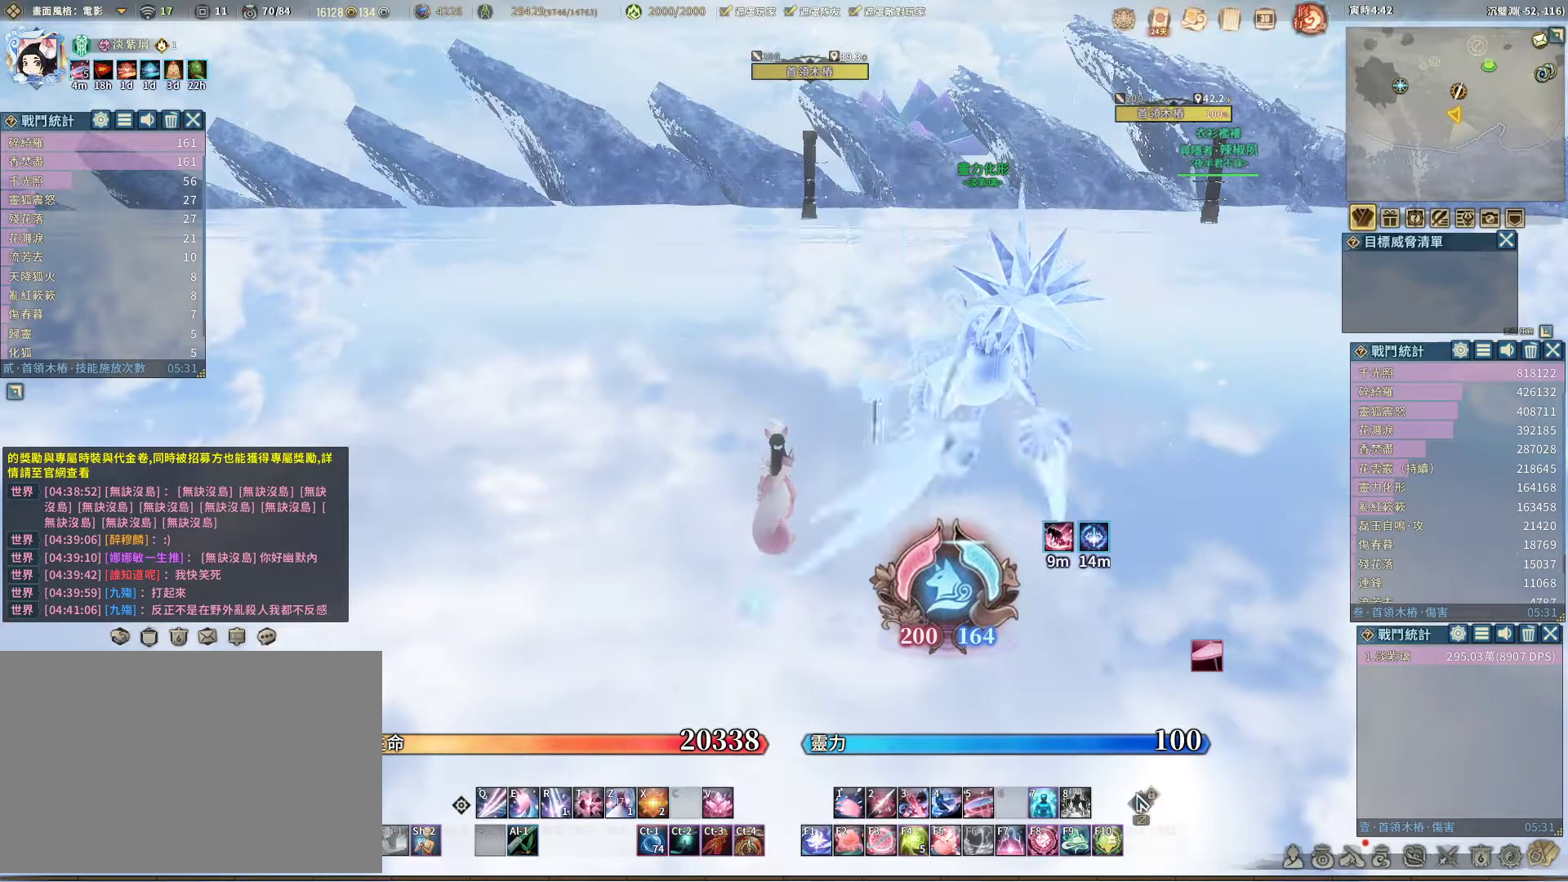
{"keys": [], "mouse": ["right"], "events": [[417, "mouse_right", "down"]]}
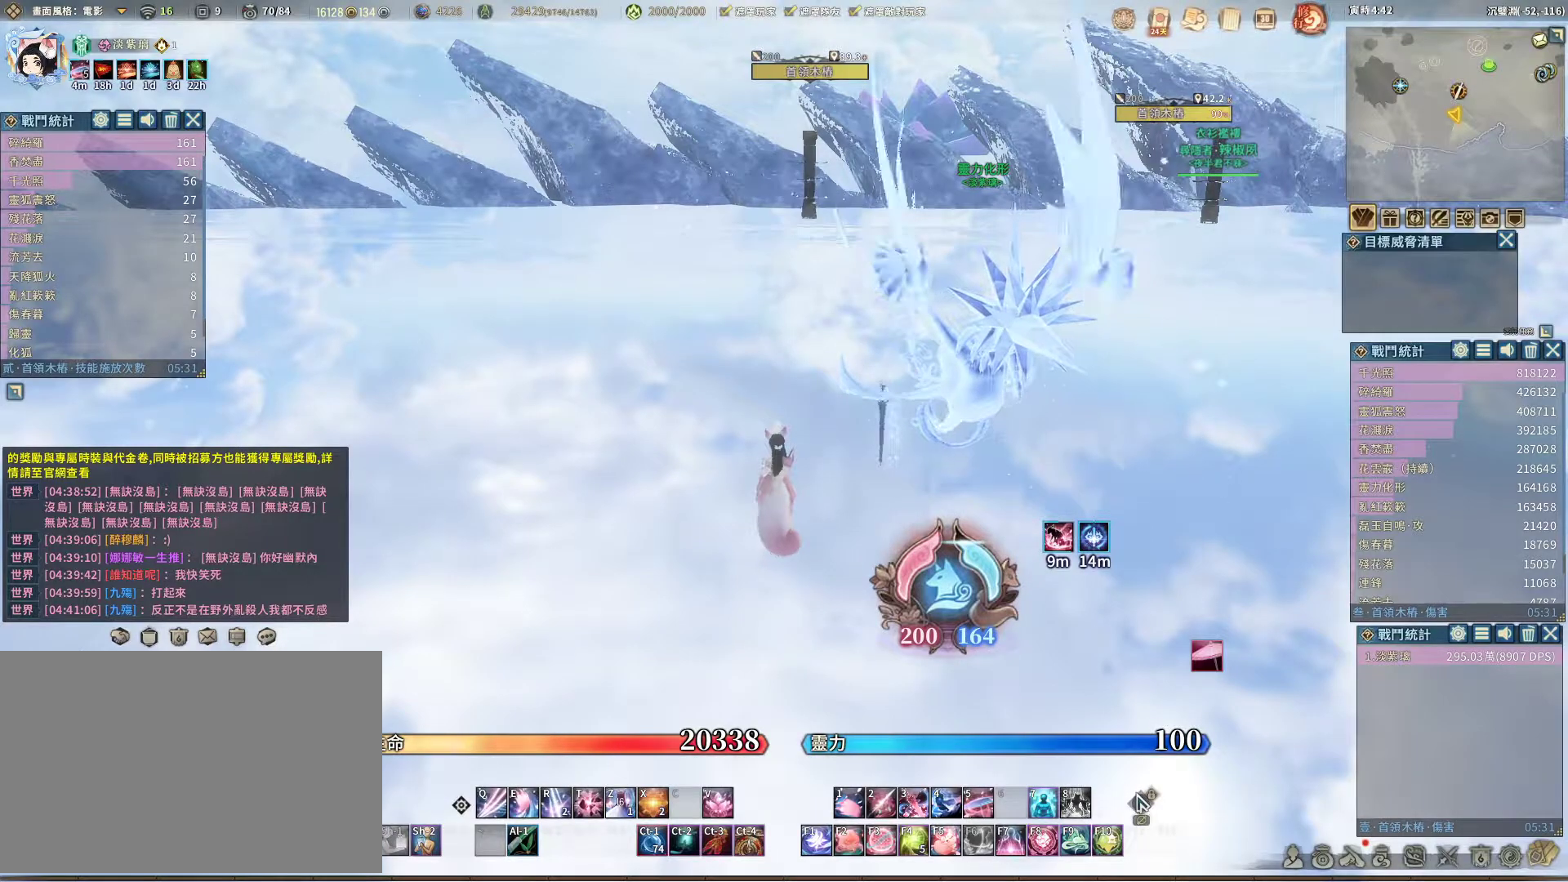
{"keys": [], "mouse": [], "events": [[17, "mouse_right", "up"]]}
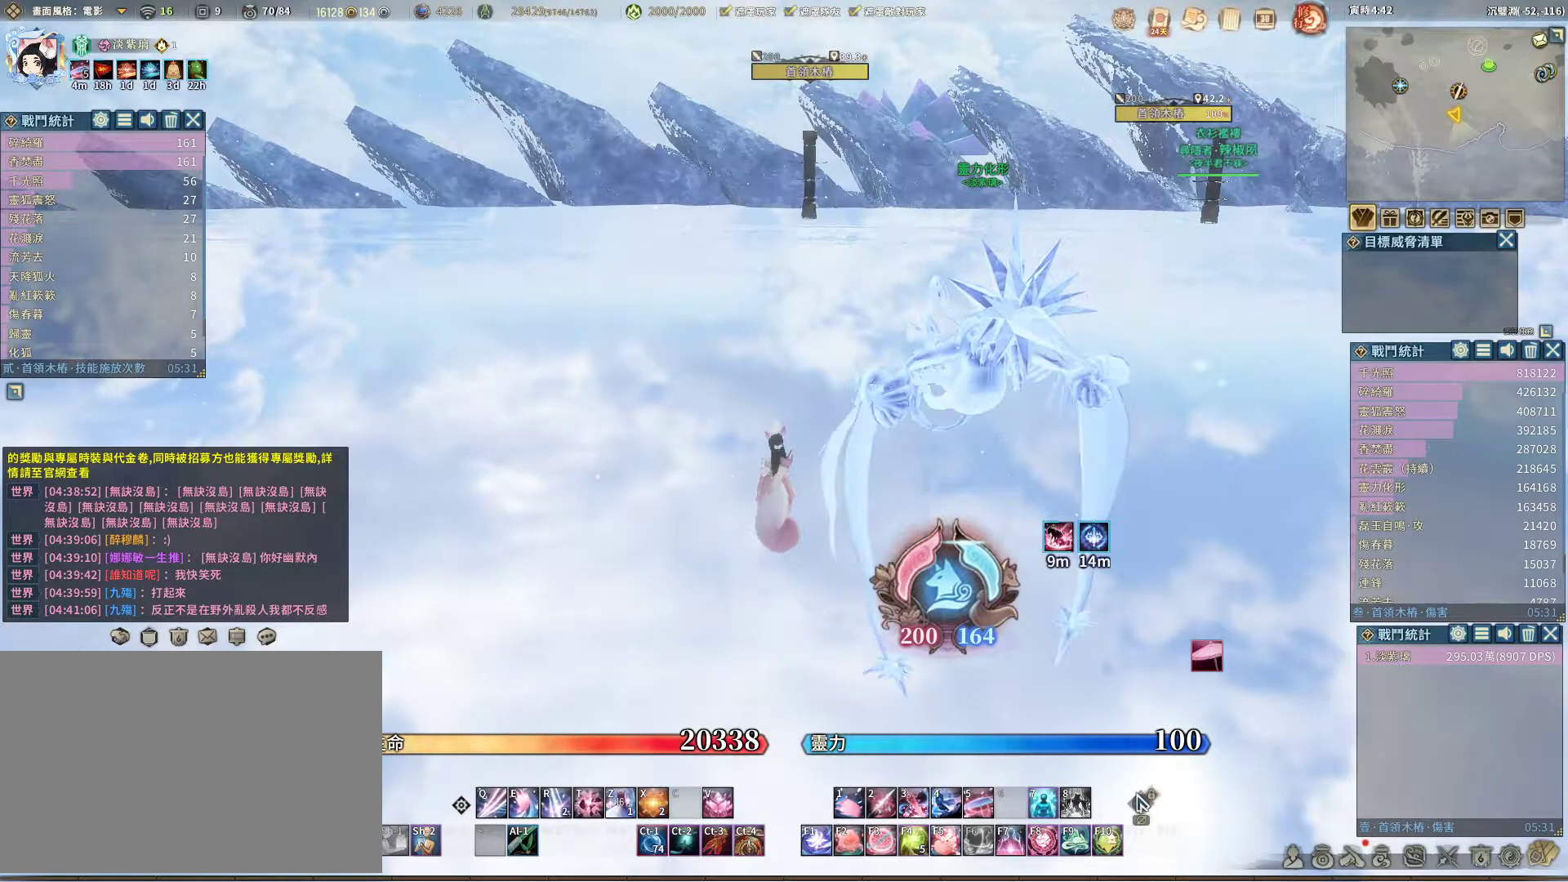
{"keys": [], "mouse": [], "events": [[267, "mouse_left", "down"], [317, "mouse_left", "up"]]}
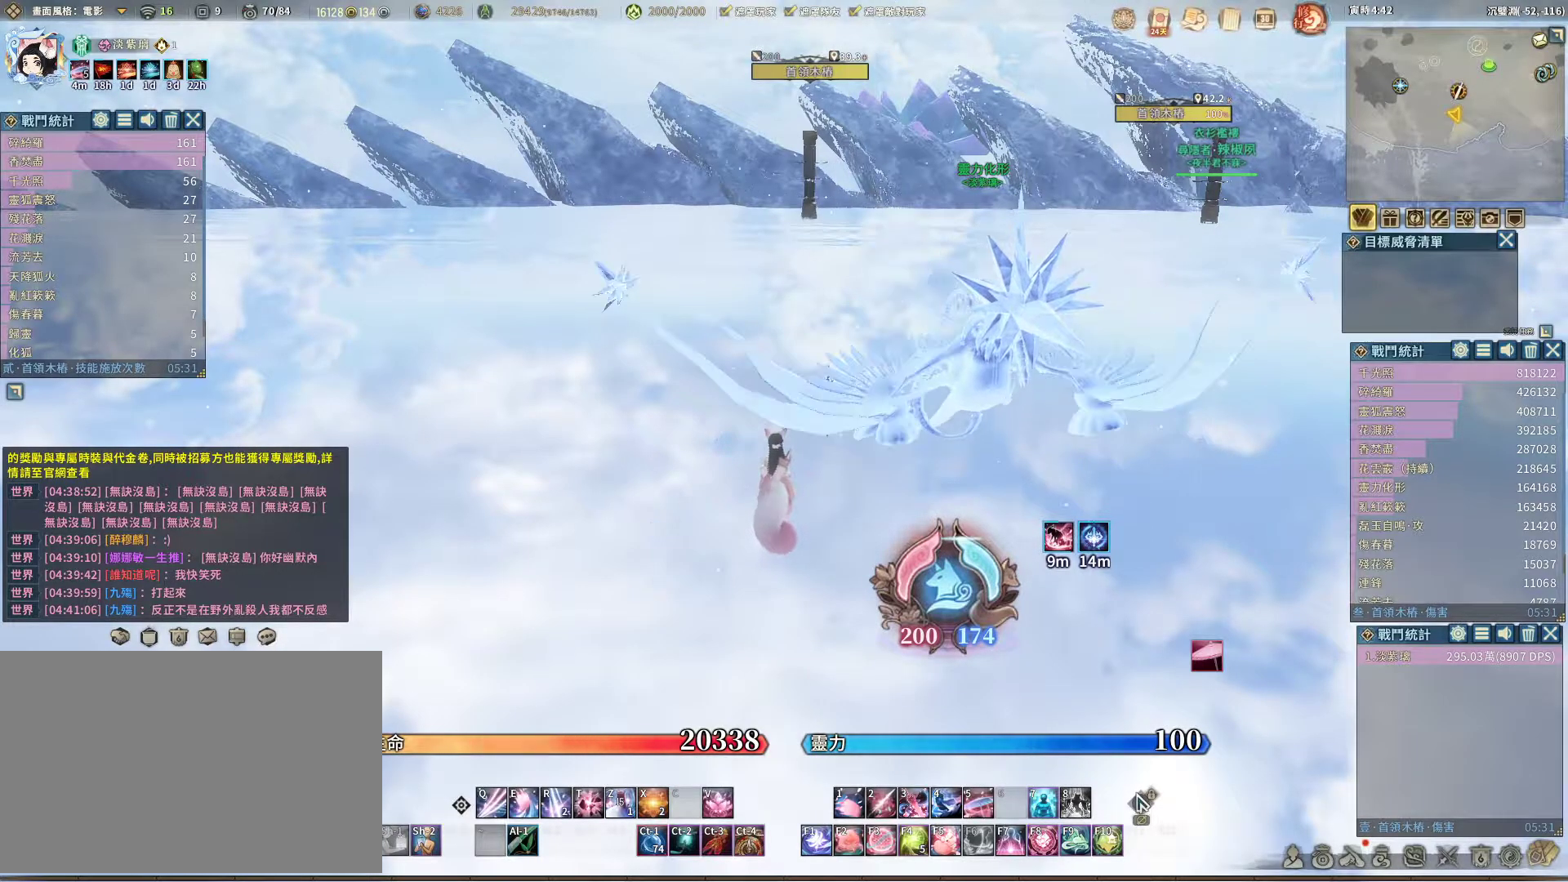
{"keys": [], "mouse": [], "events": [[383, "mouse_left", "down"], [467, "mouse_left", "up"]]}
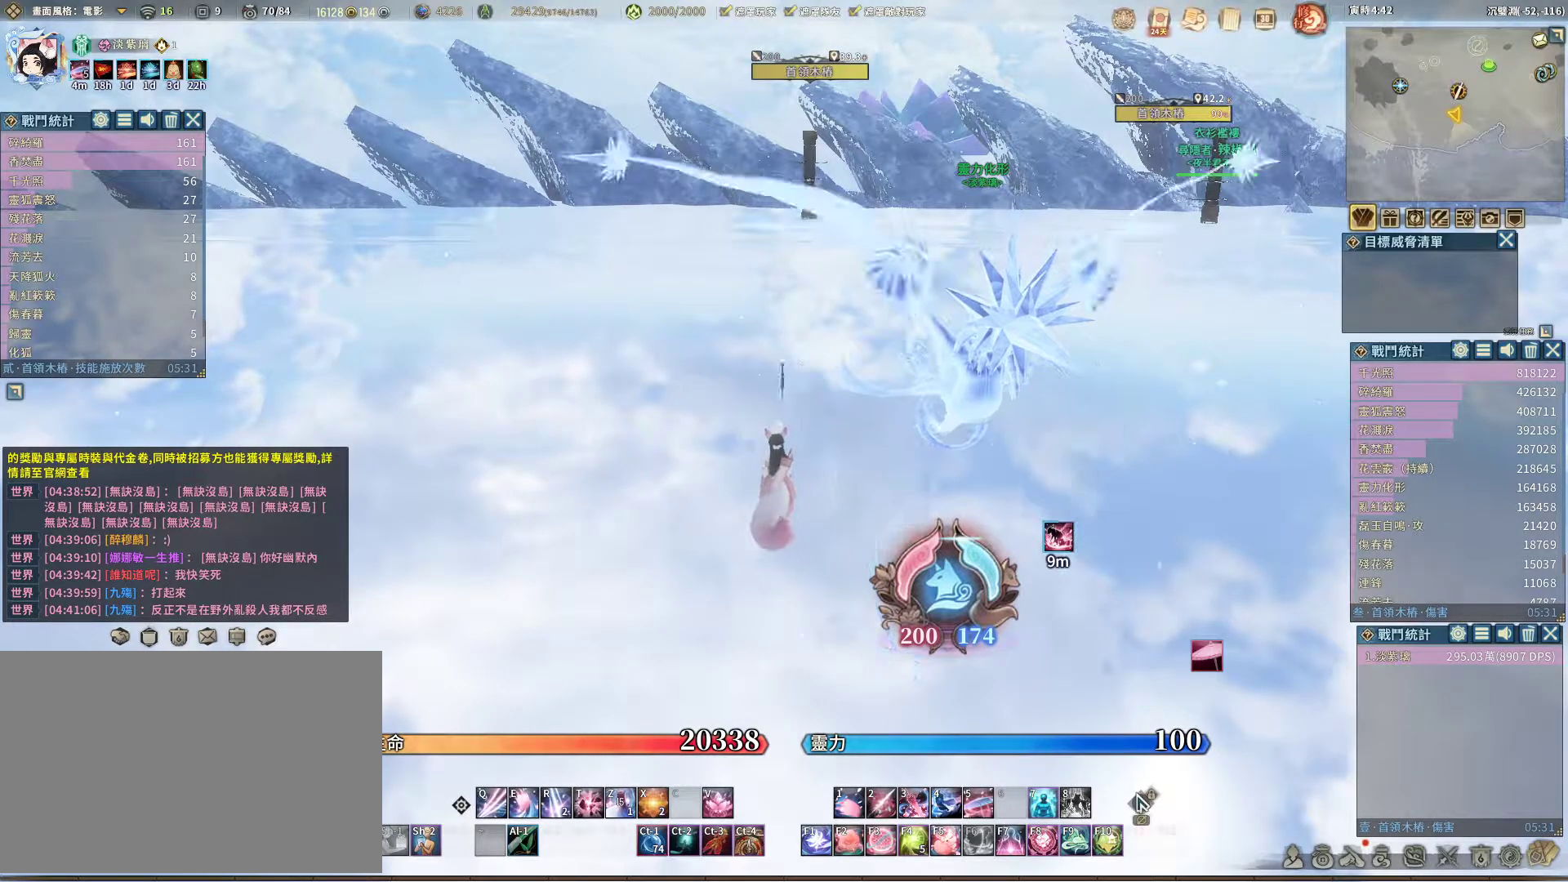
{"keys": [], "mouse": [], "events": [[350, "2", "down"], [400, "2", "up"]]}
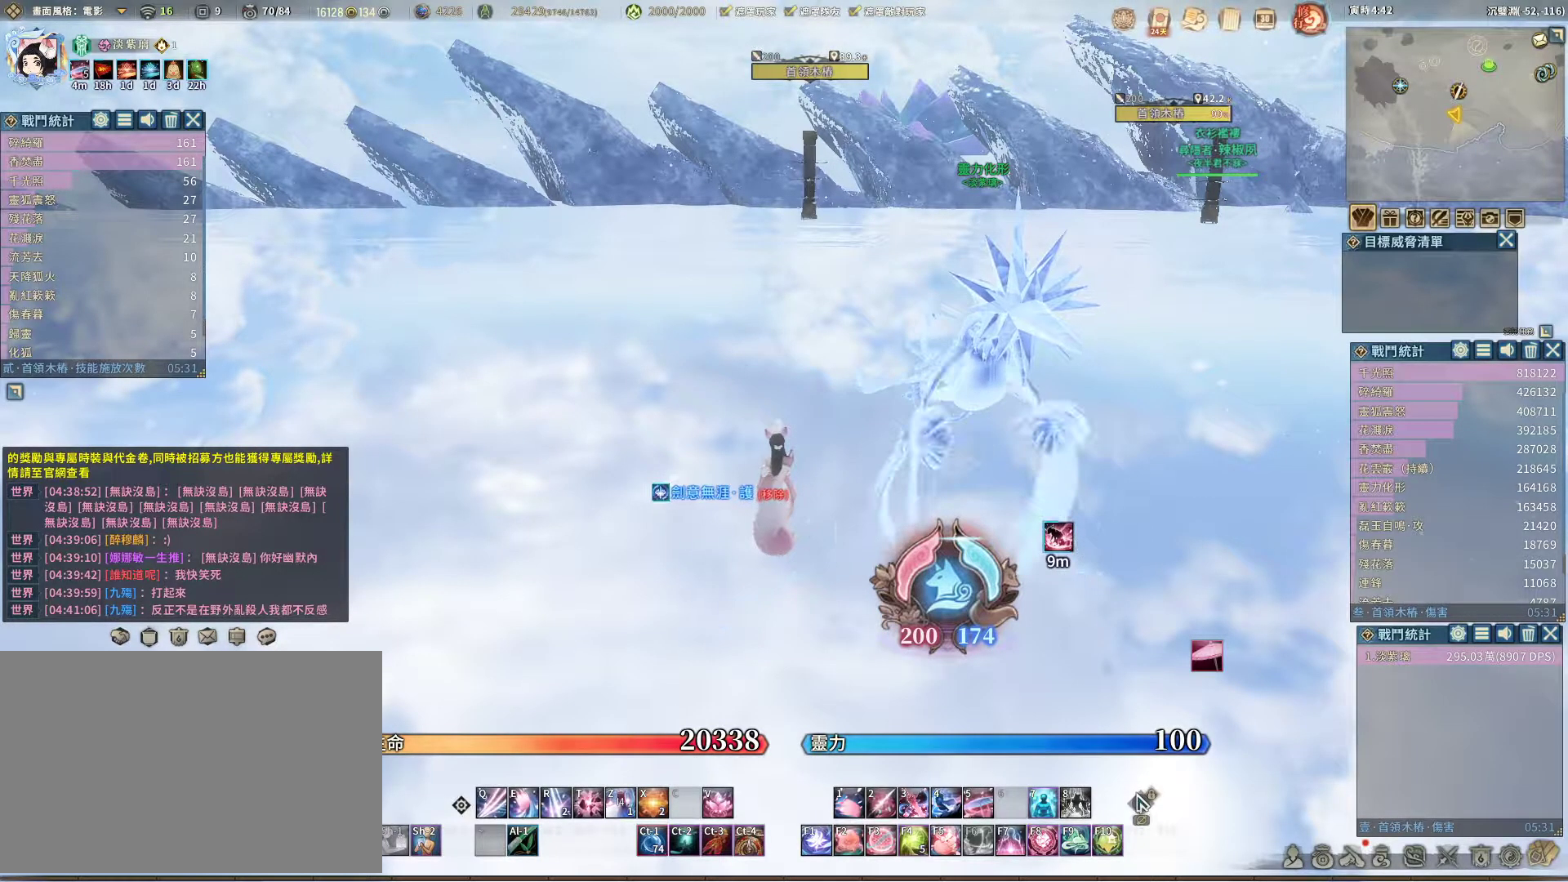
{"keys": [], "mouse": [], "events": [[400, "v", "down"], [500, "v", "up"]]}
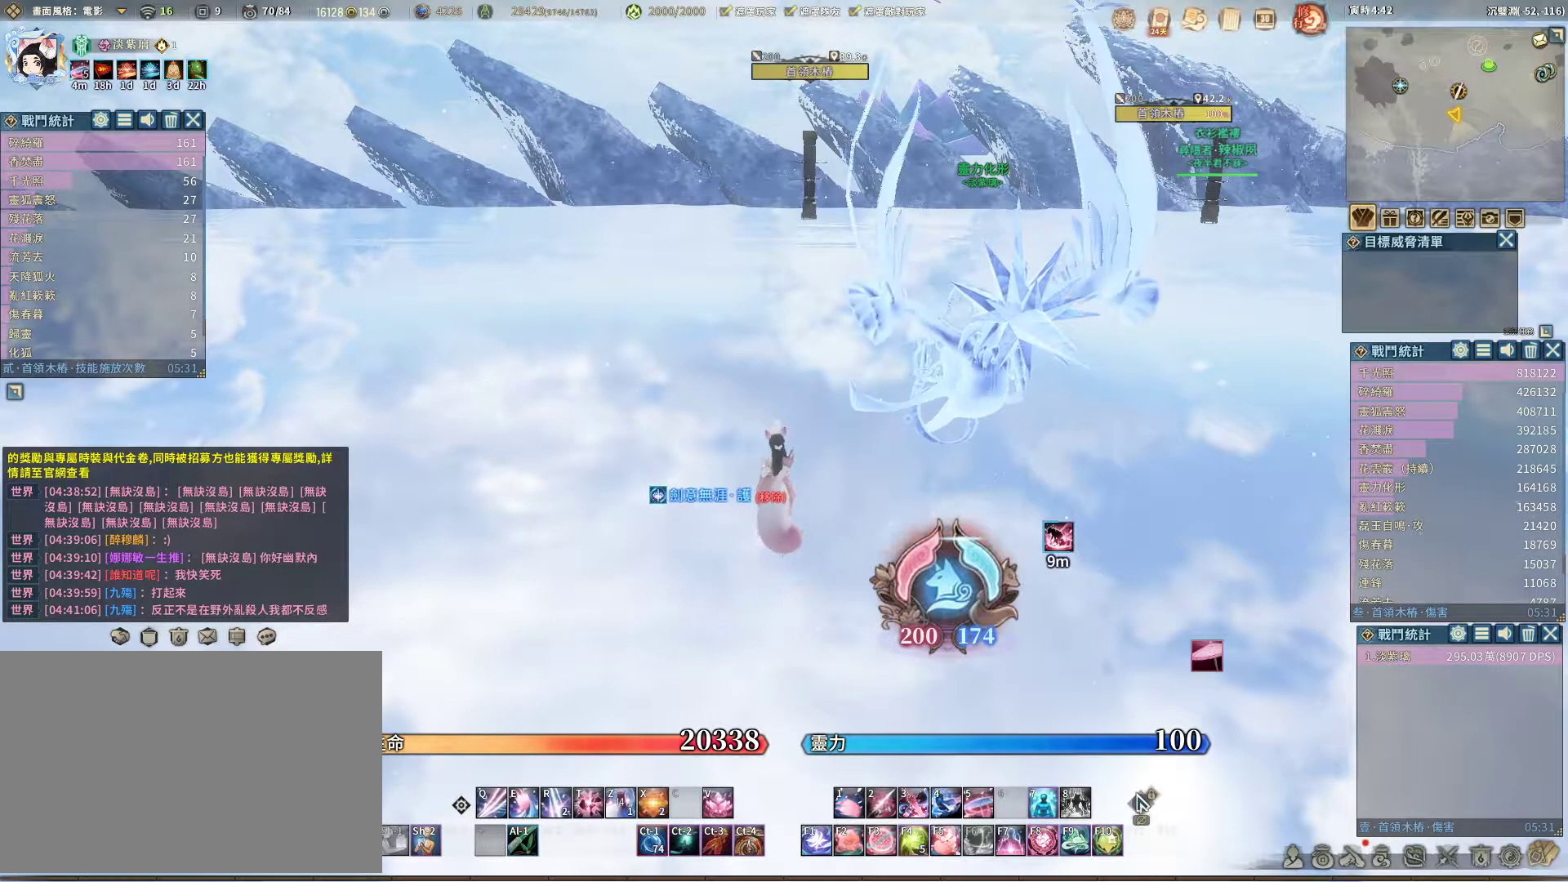
{"keys": [], "mouse": [], "events": [[100, "space", "down"], [183, "space", "up"]]}
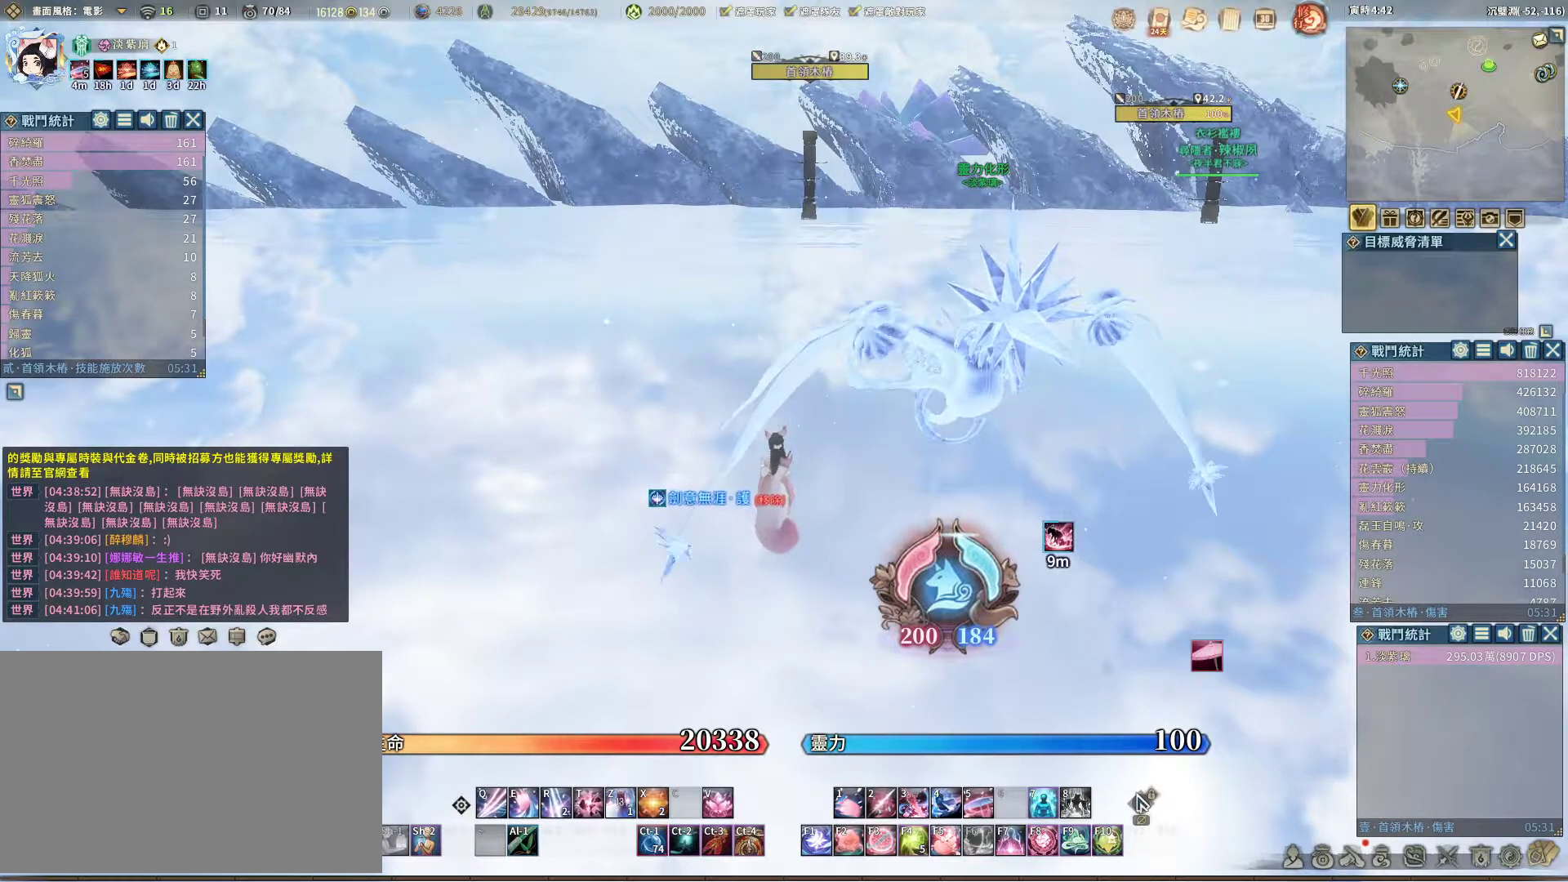
{"keys": [], "mouse": [], "events": []}
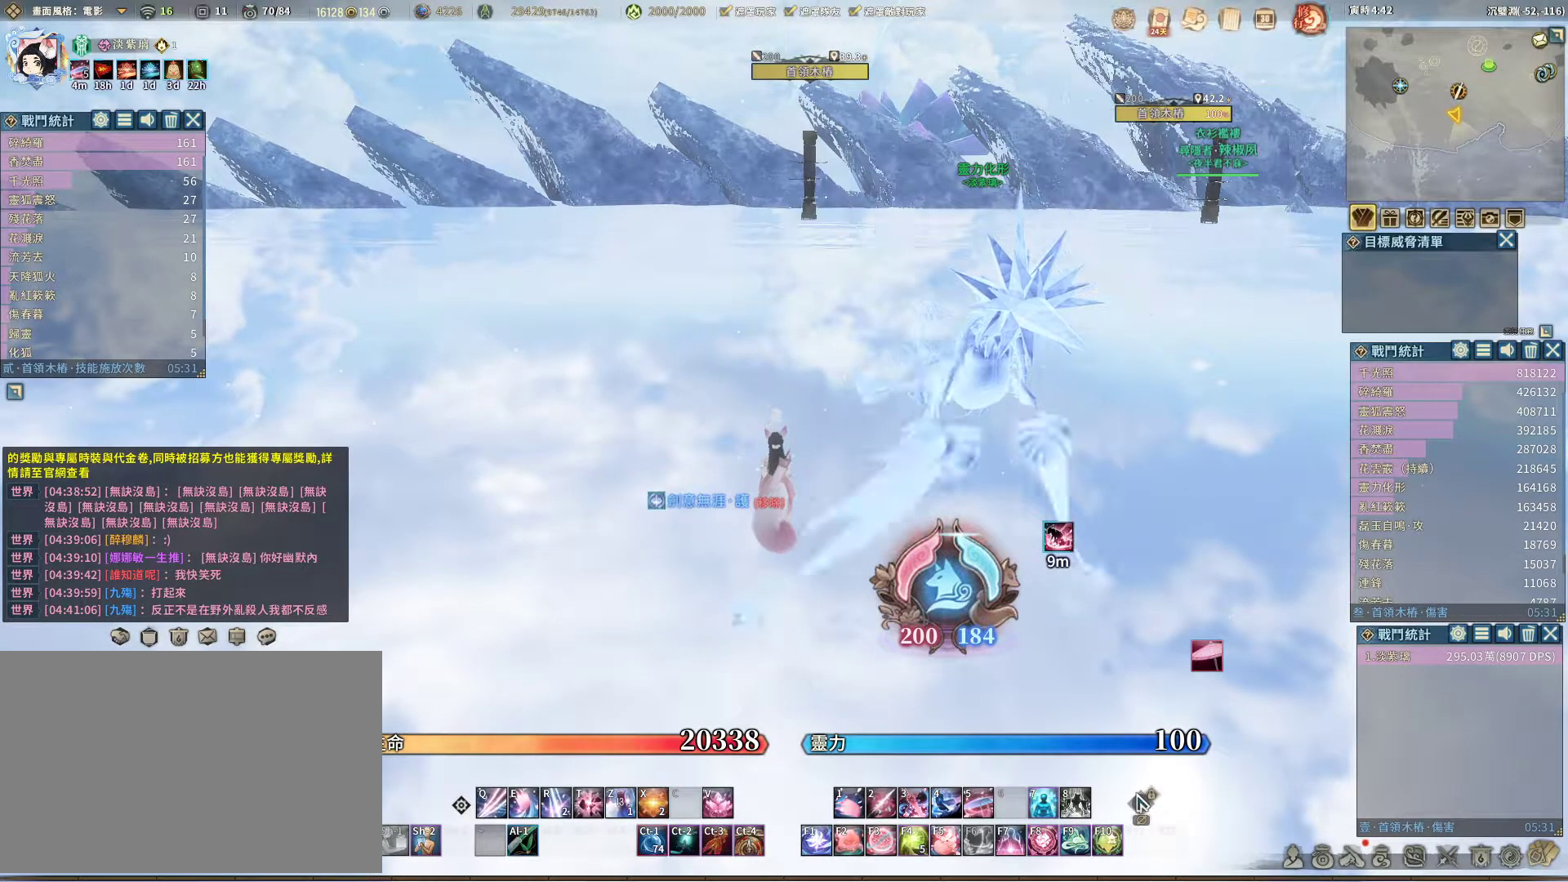
{"keys": [], "mouse": [], "events": [[33, "2", "down"], [83, "2", "up"]]}
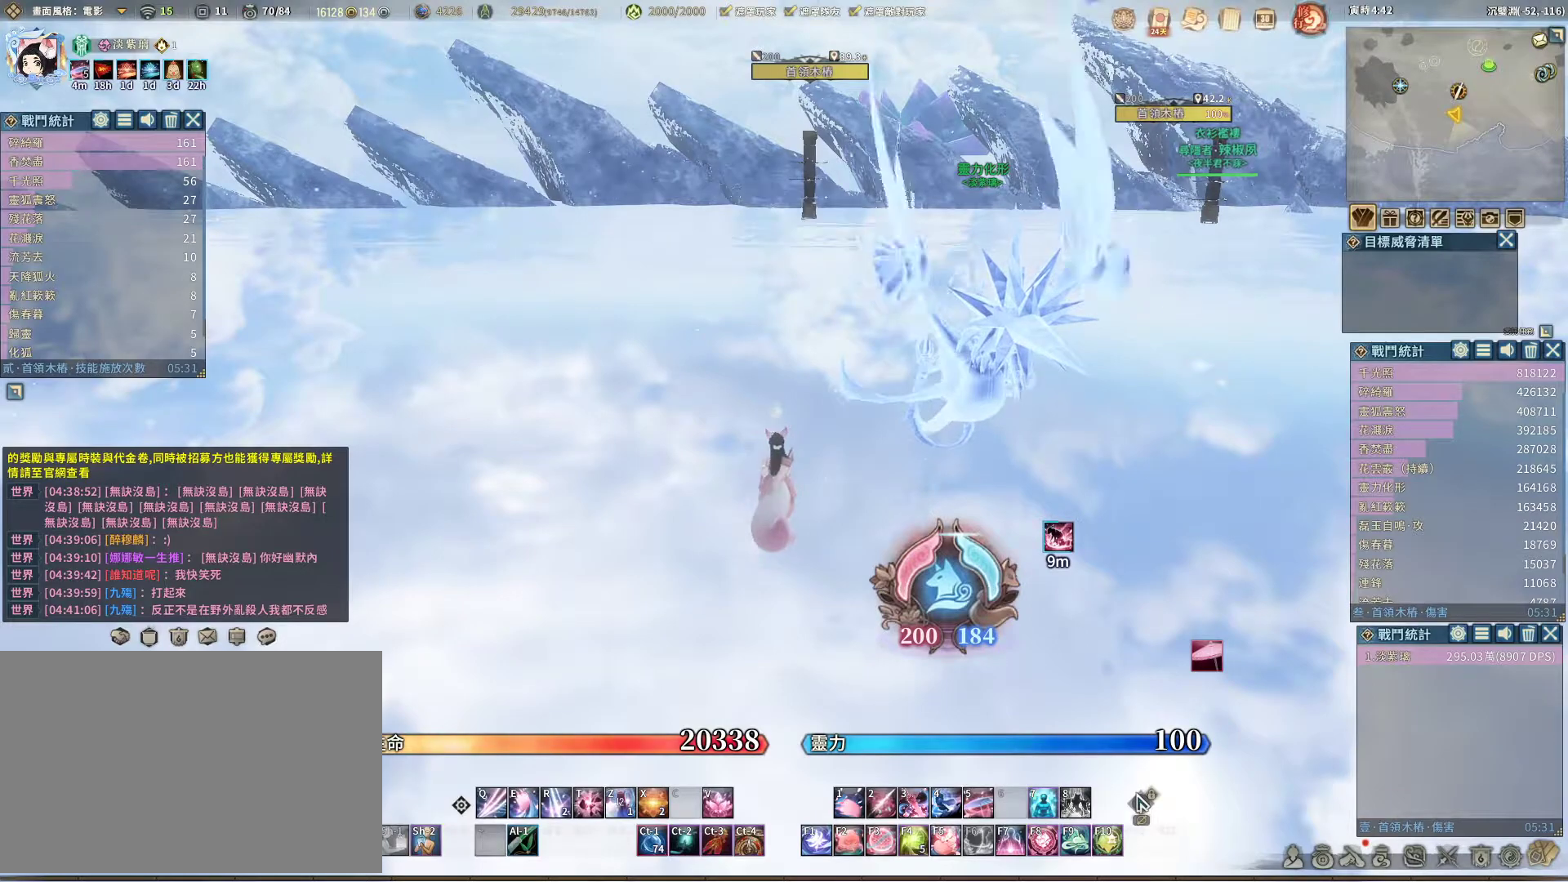
{"keys": [], "mouse": [], "events": []}
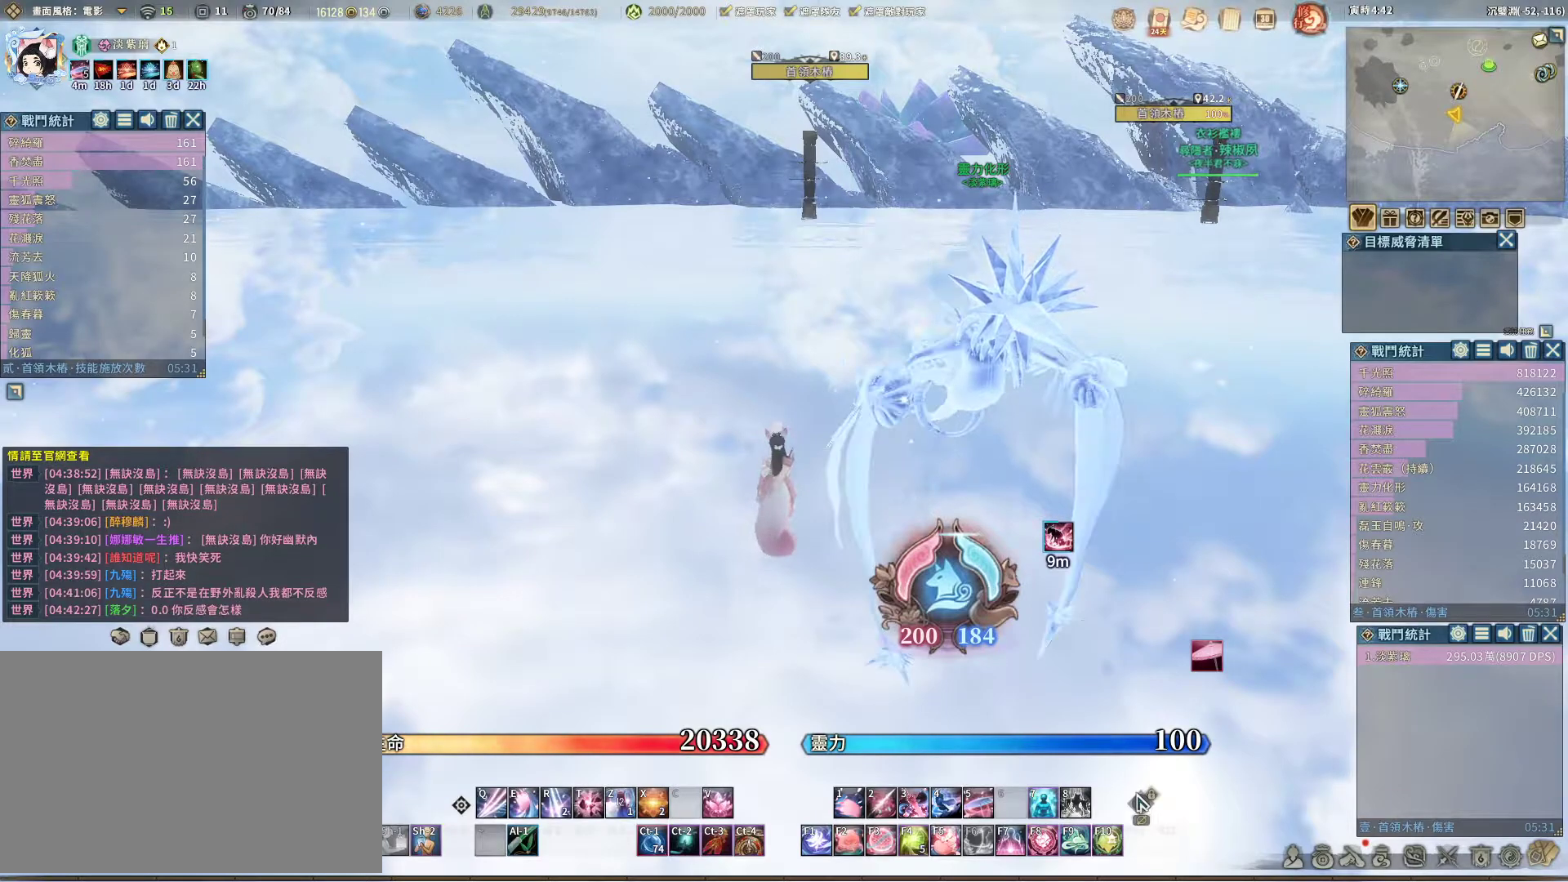
{"keys": [], "mouse": [], "events": []}
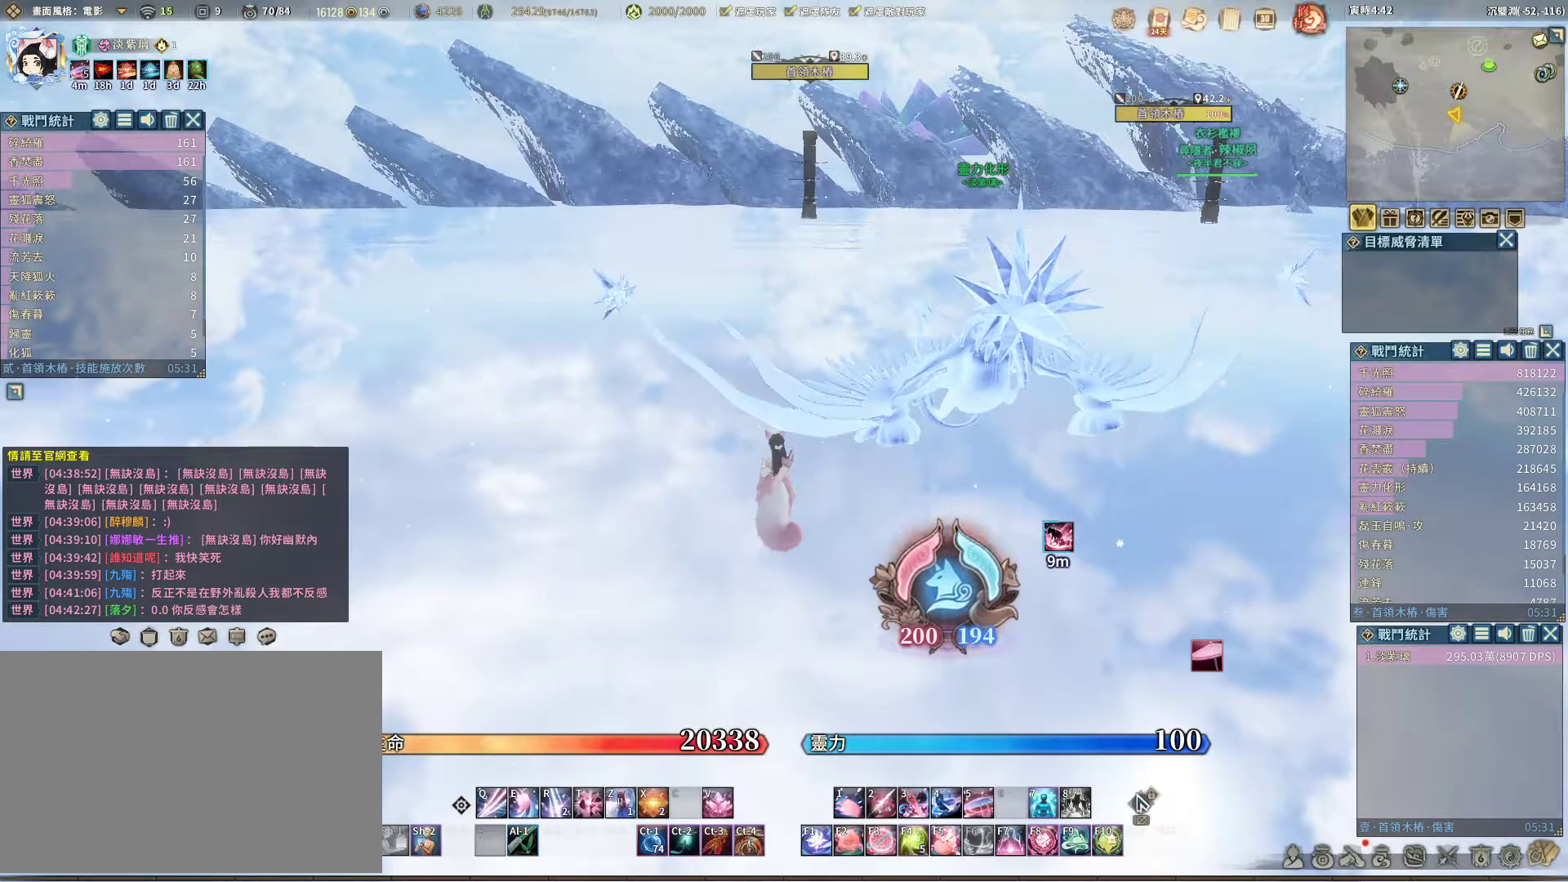
{"keys": ["w"], "mouse": [], "events": [[33, "mouse_left", "down"], [83, "mouse_left", "up"], [167, "w", "down"], [267, "w", "up"], [400, "w", "down"]]}
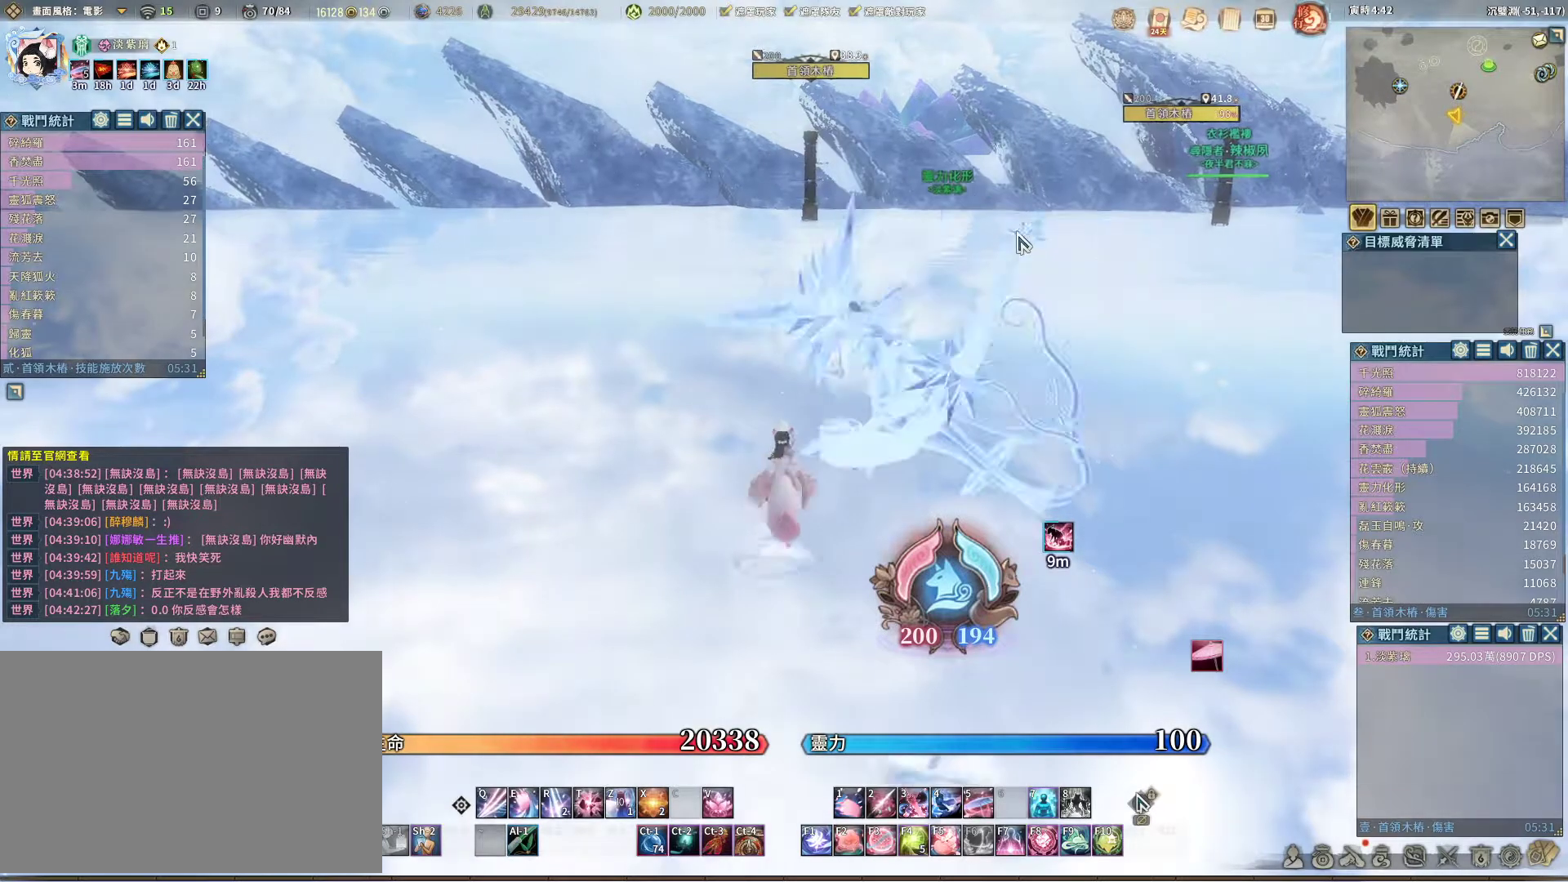
{"keys": [], "mouse": [], "events": [[100, "d", "down"], [283, "d", "up"], [383, "w", "up"]]}
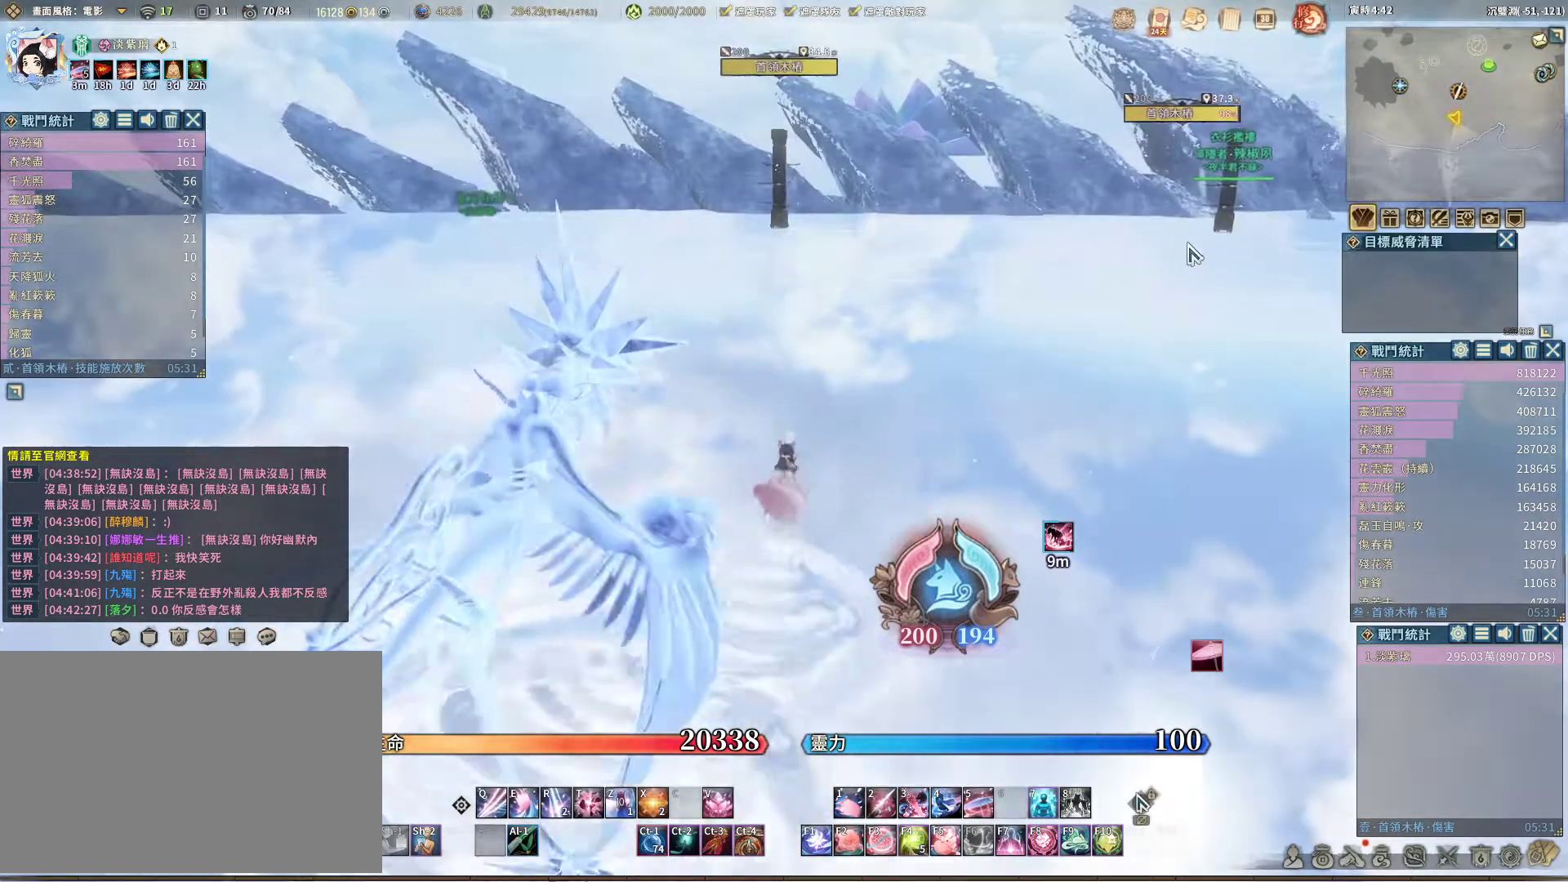
{"keys": [], "mouse": [], "events": [[200, "mouse_left", "down"], [300, "mouse_left", "up"]]}
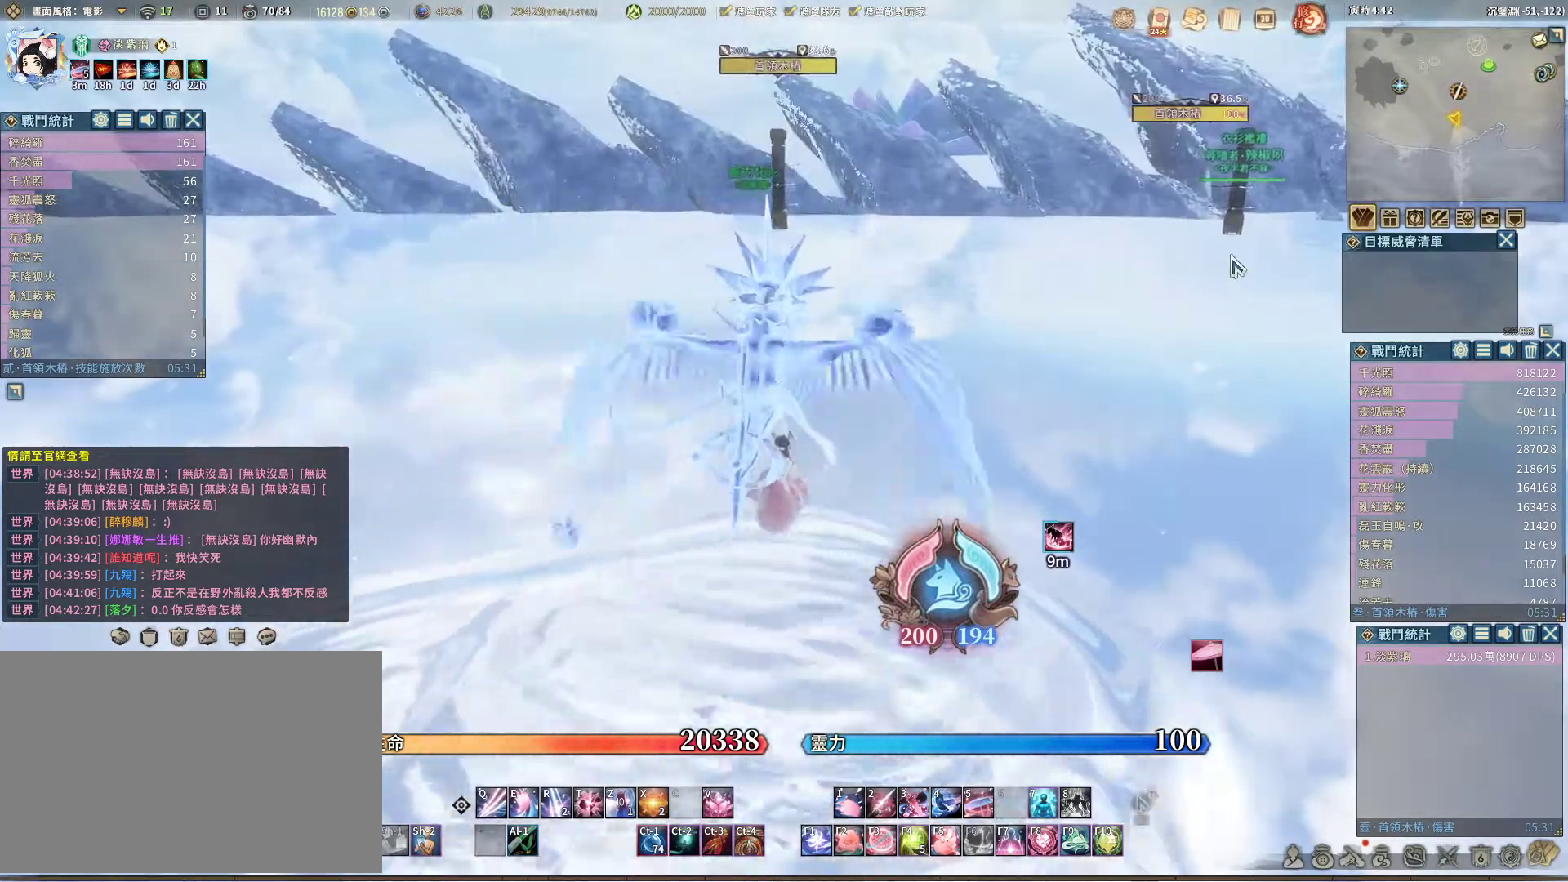
{"keys": ["w"], "mouse": [], "events": [[167, "mouse_left", "down"], [267, "mouse_left", "up"], [317, "w", "down"]]}
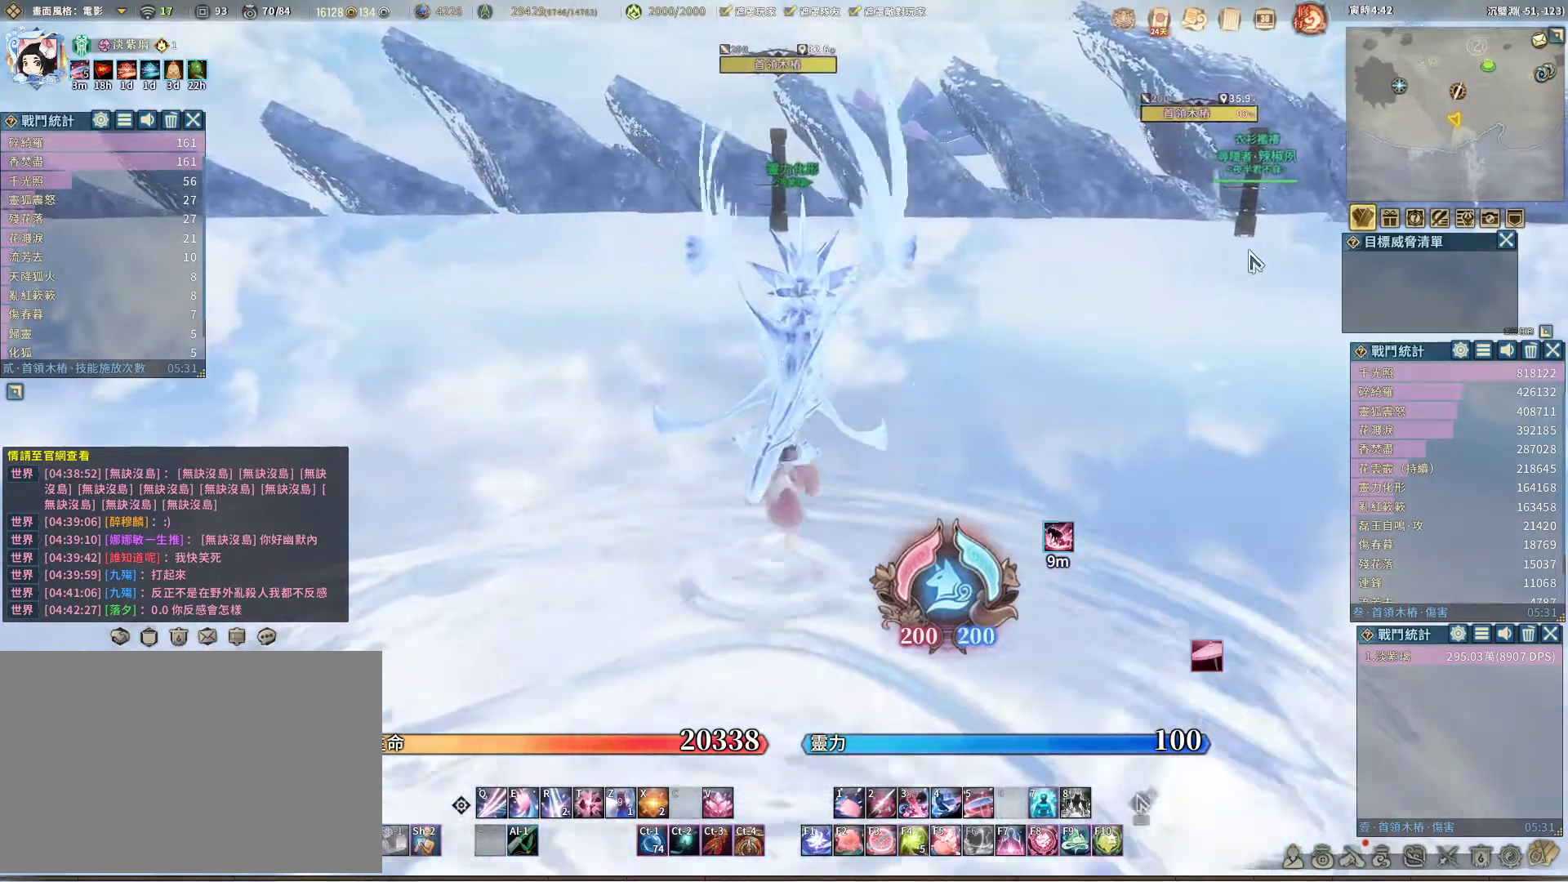
{"keys": ["d", "w"], "mouse": [], "events": [[150, "mouse_left", "down"], [150, "w", "up"], [183, "d", "down"], [183, "mouse_left", "up"], [333, "w", "down"]]}
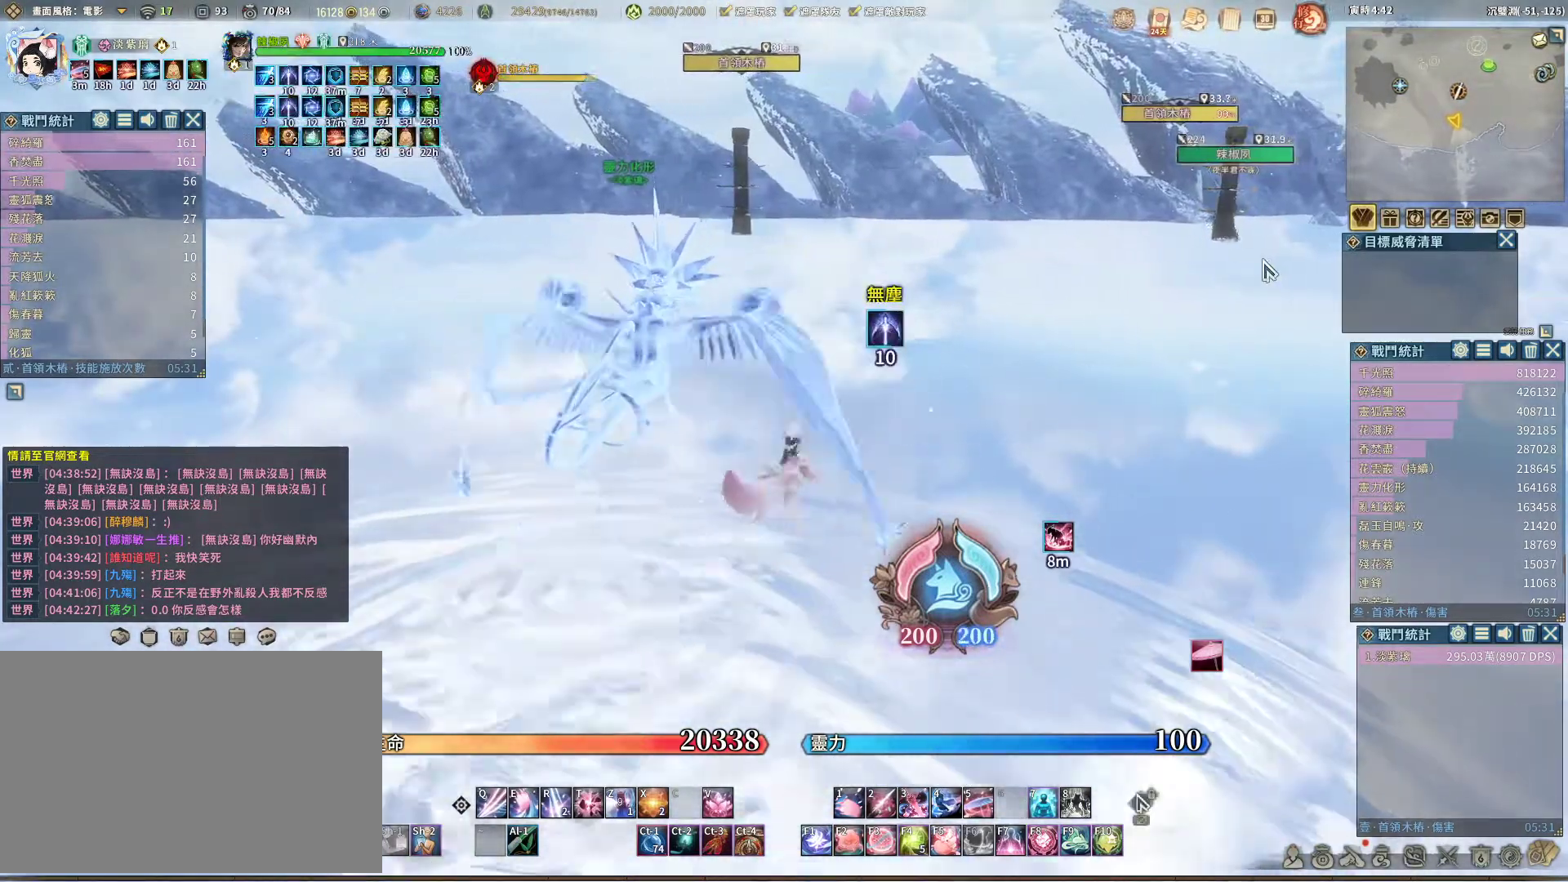
{"keys": ["w"], "mouse": [], "events": [[117, "d", "up"], [150, "mouse_left", "down"], [250, "mouse_left", "up"]]}
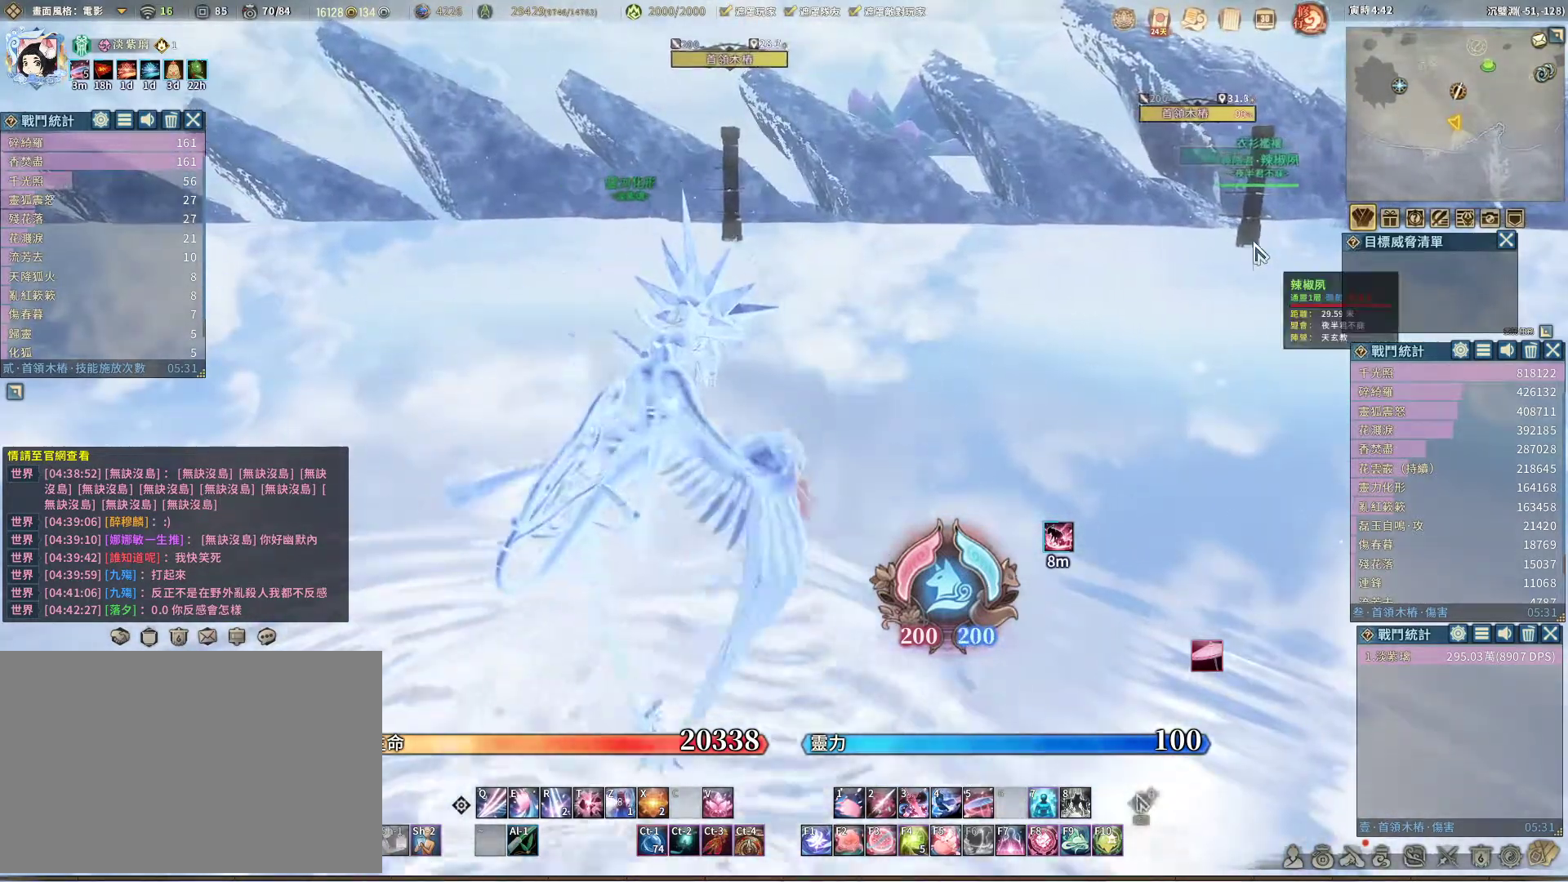
{"keys": [], "mouse": [], "events": [[33, "mouse_left", "down"], [133, "mouse_left", "up"], [167, "w", "up"]]}
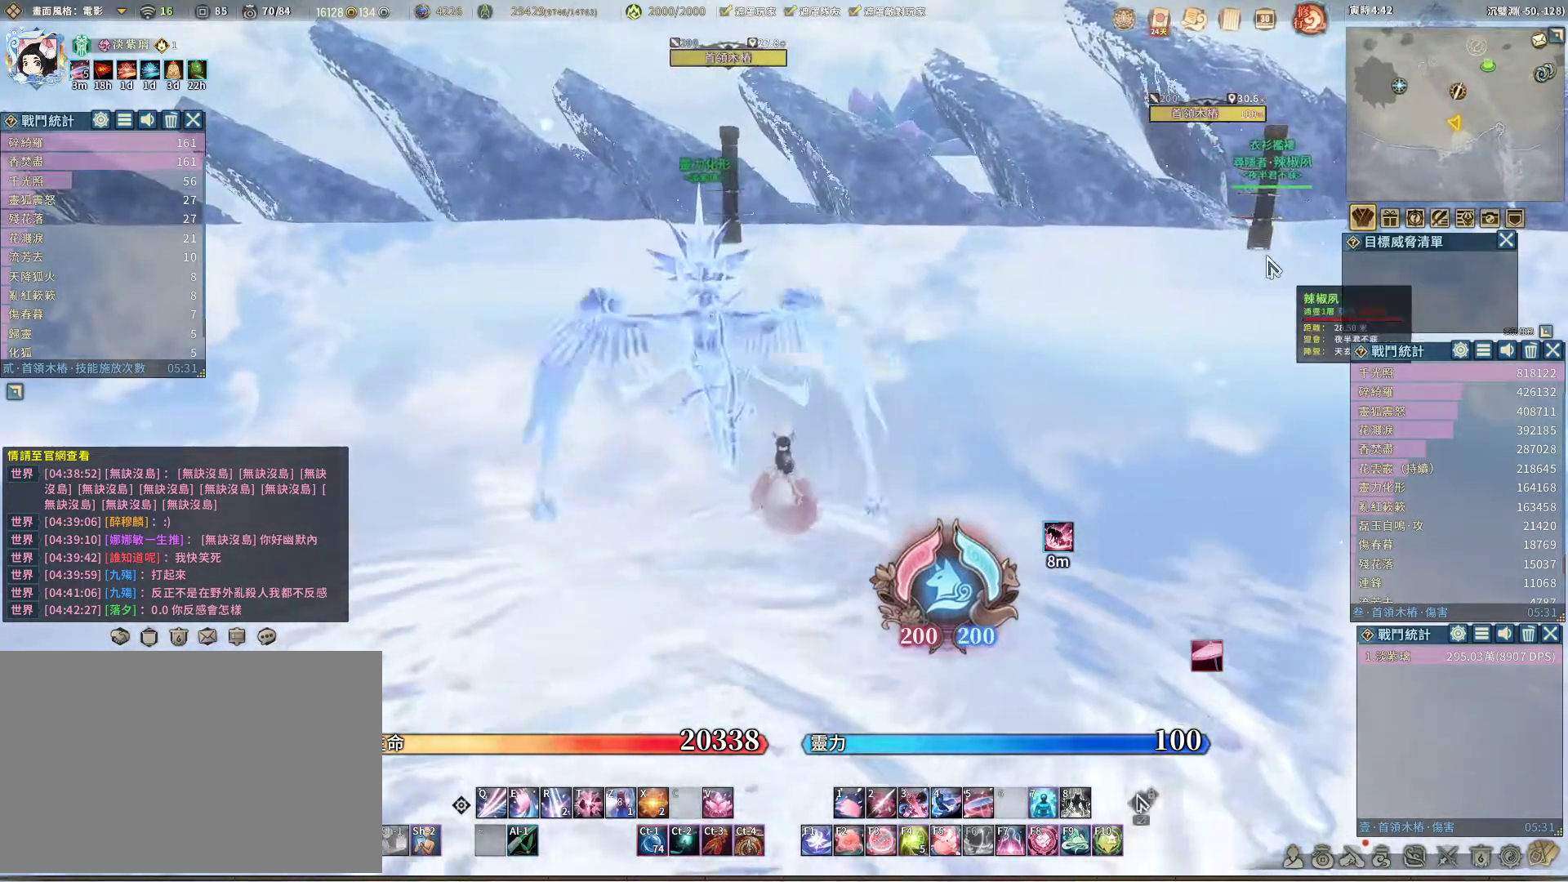
{"keys": [], "mouse": [], "events": [[150, "mouse_left", "down"], [233, "mouse_left", "up"]]}
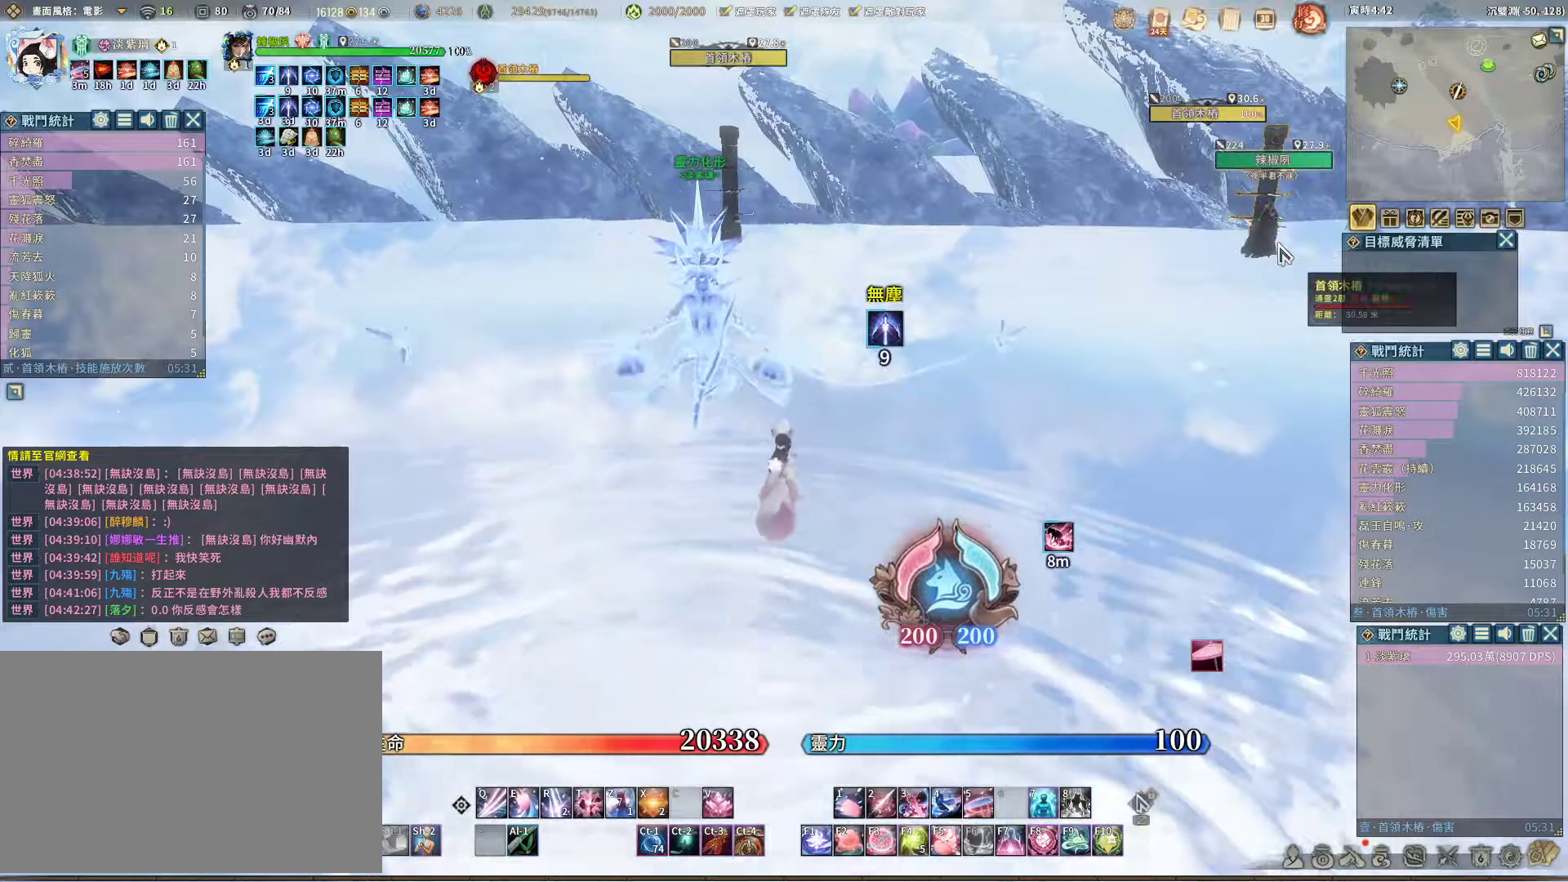
{"keys": ["w"], "mouse": [], "events": [[400, "w", "down"]]}
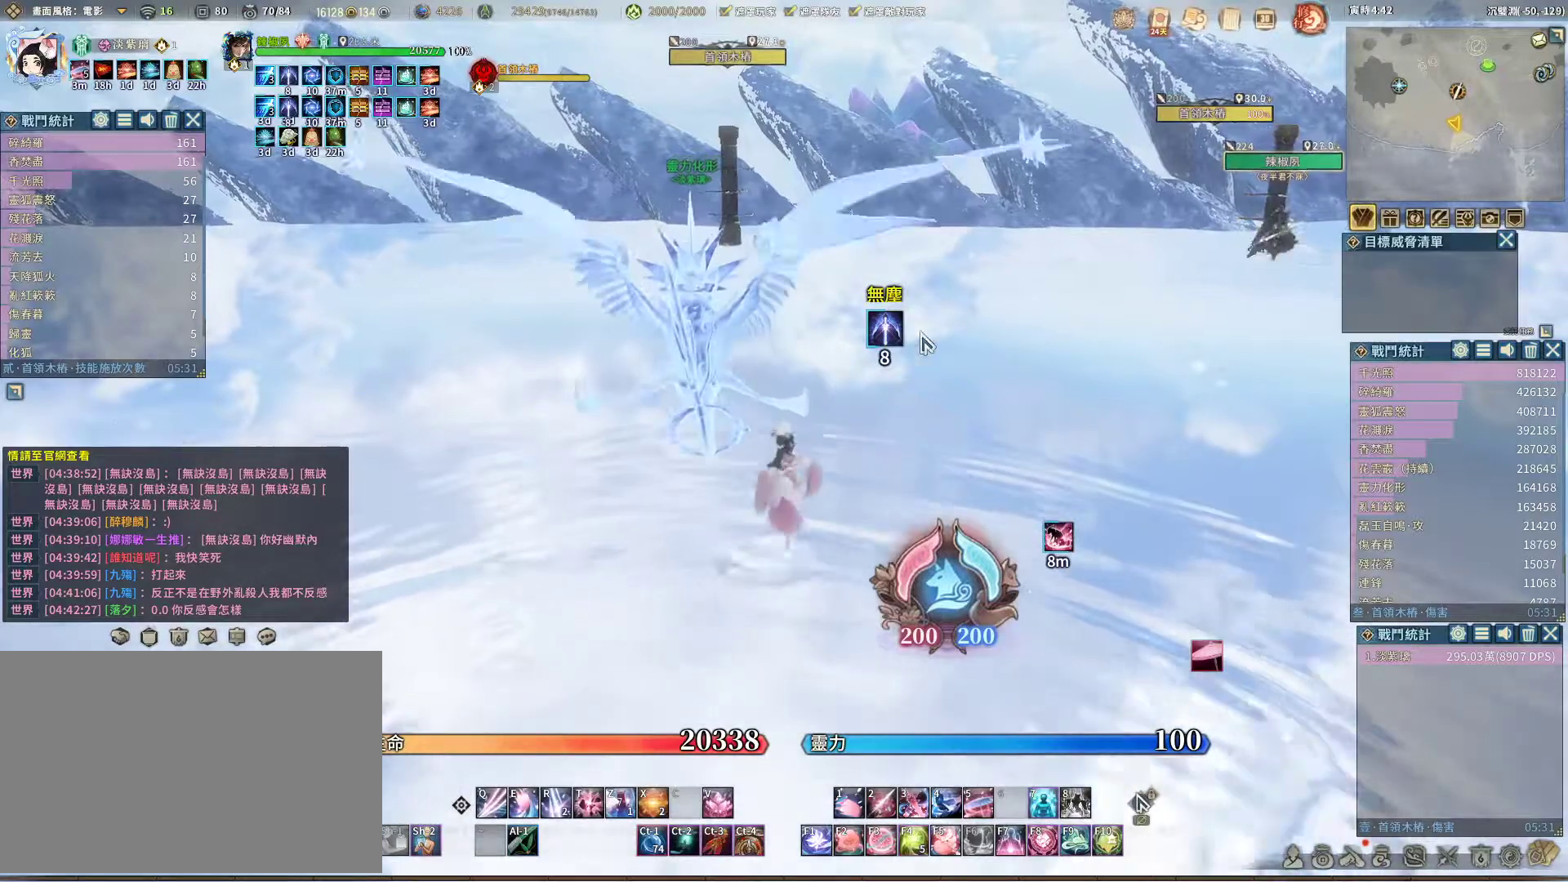
{"keys": ["a", "w"], "mouse": [], "events": [[267, "a", "down"]]}